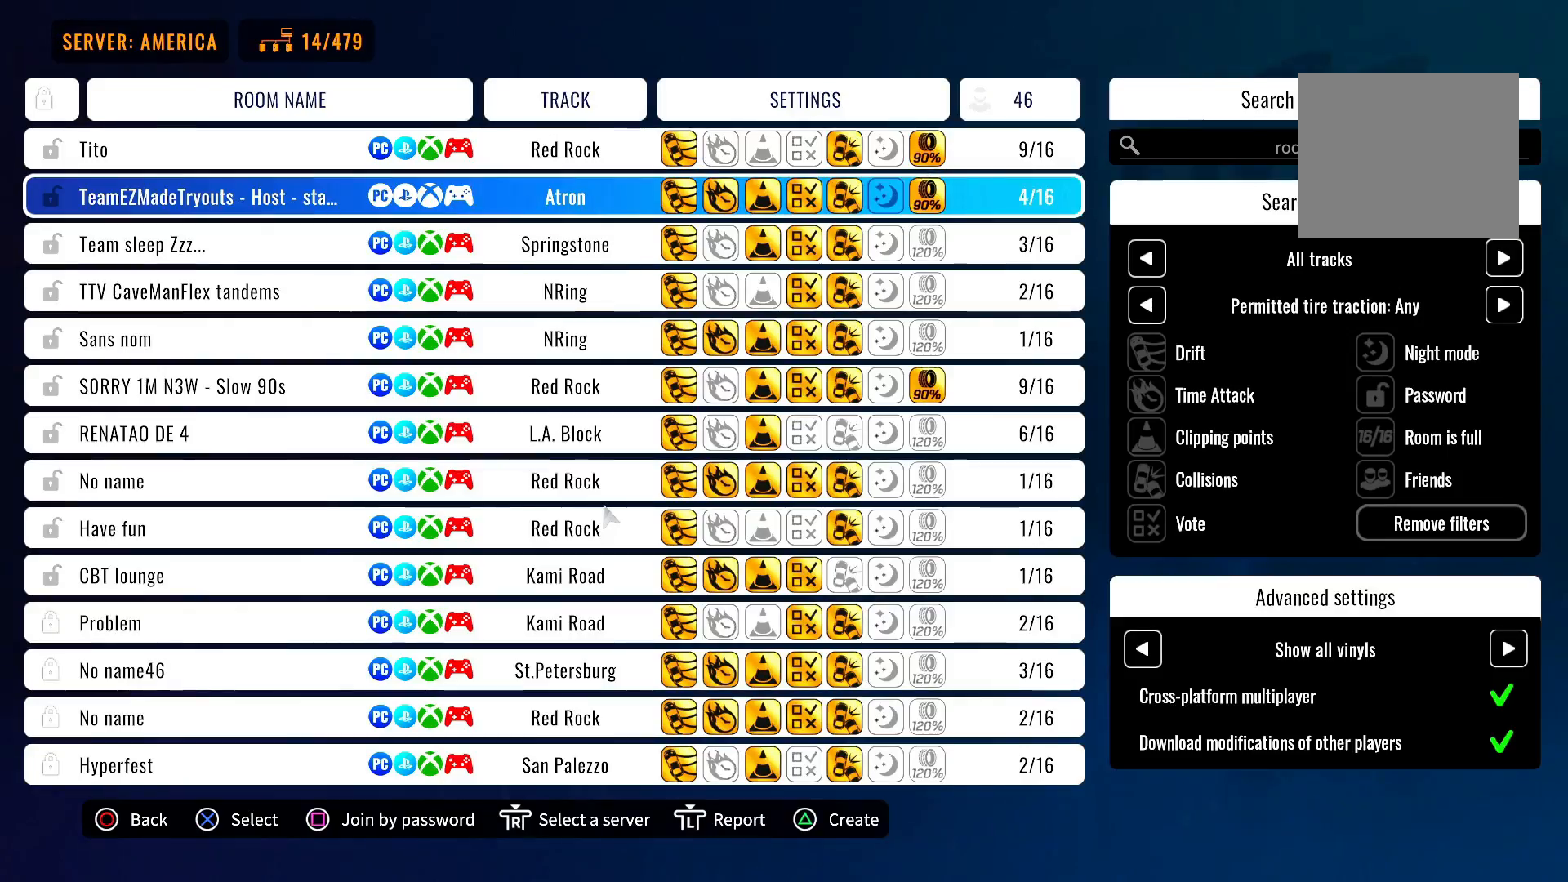
Gameplay with a controller (PlayStation layout); each line is a JSON object with the inputs held at the frame after it. "events" lists button and stick changes between this image and that frame as [ms after this image, input, new state], when the widget could be followed in between. Not read: R2.
{"buttons": [], "left_stick": "center", "right_stick": "center", "events": [[233, "DPAD_DOWN", "down"], [367, "DPAD_DOWN", "up"]]}
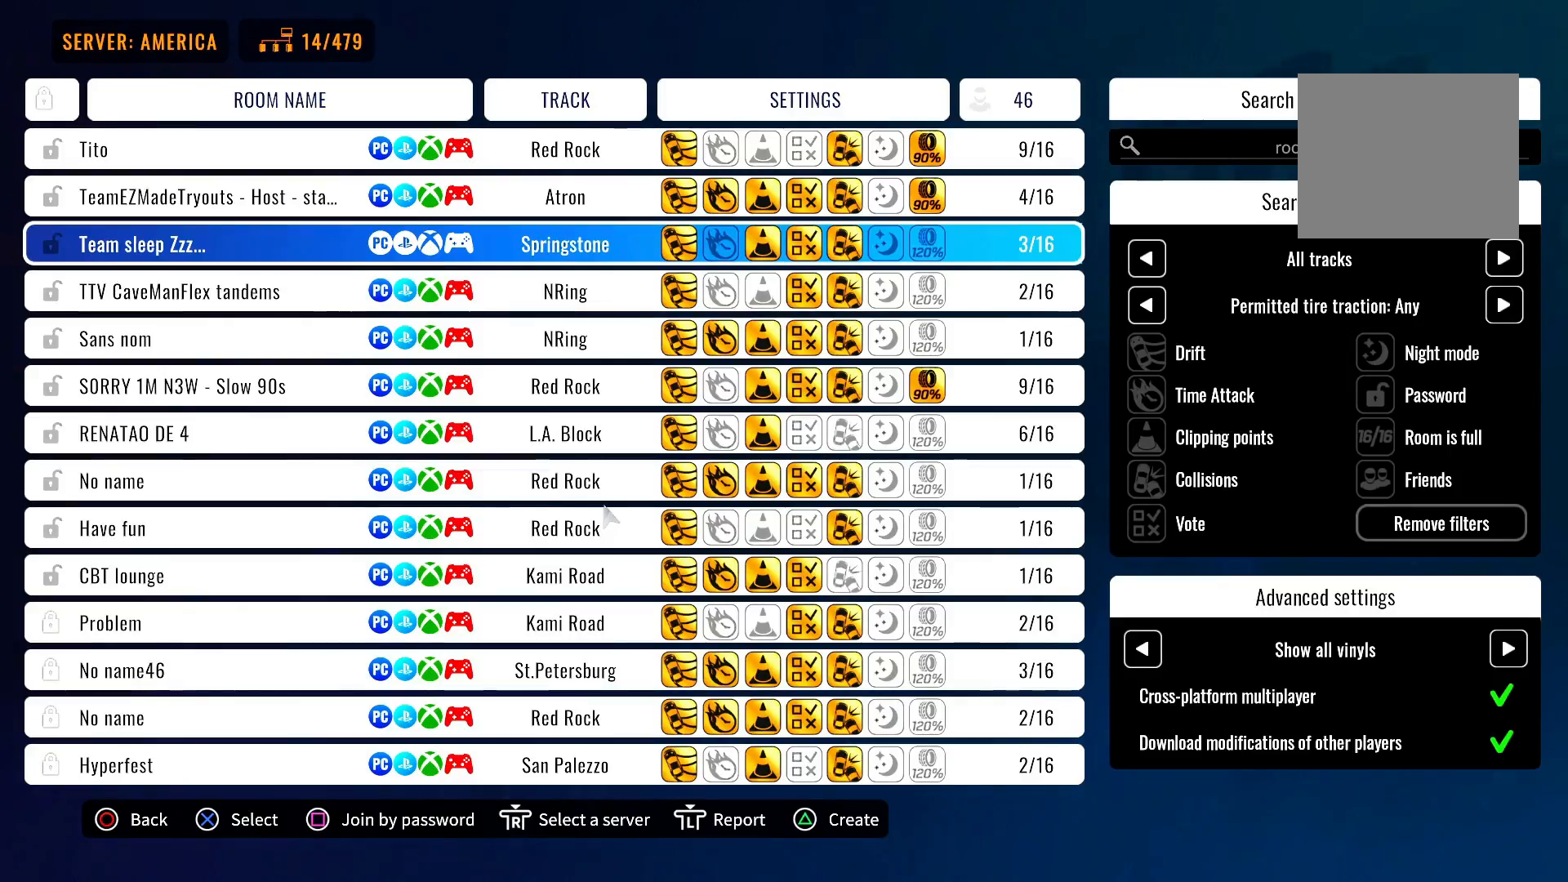
{"buttons": [], "left_stick": "center", "right_stick": "center", "events": []}
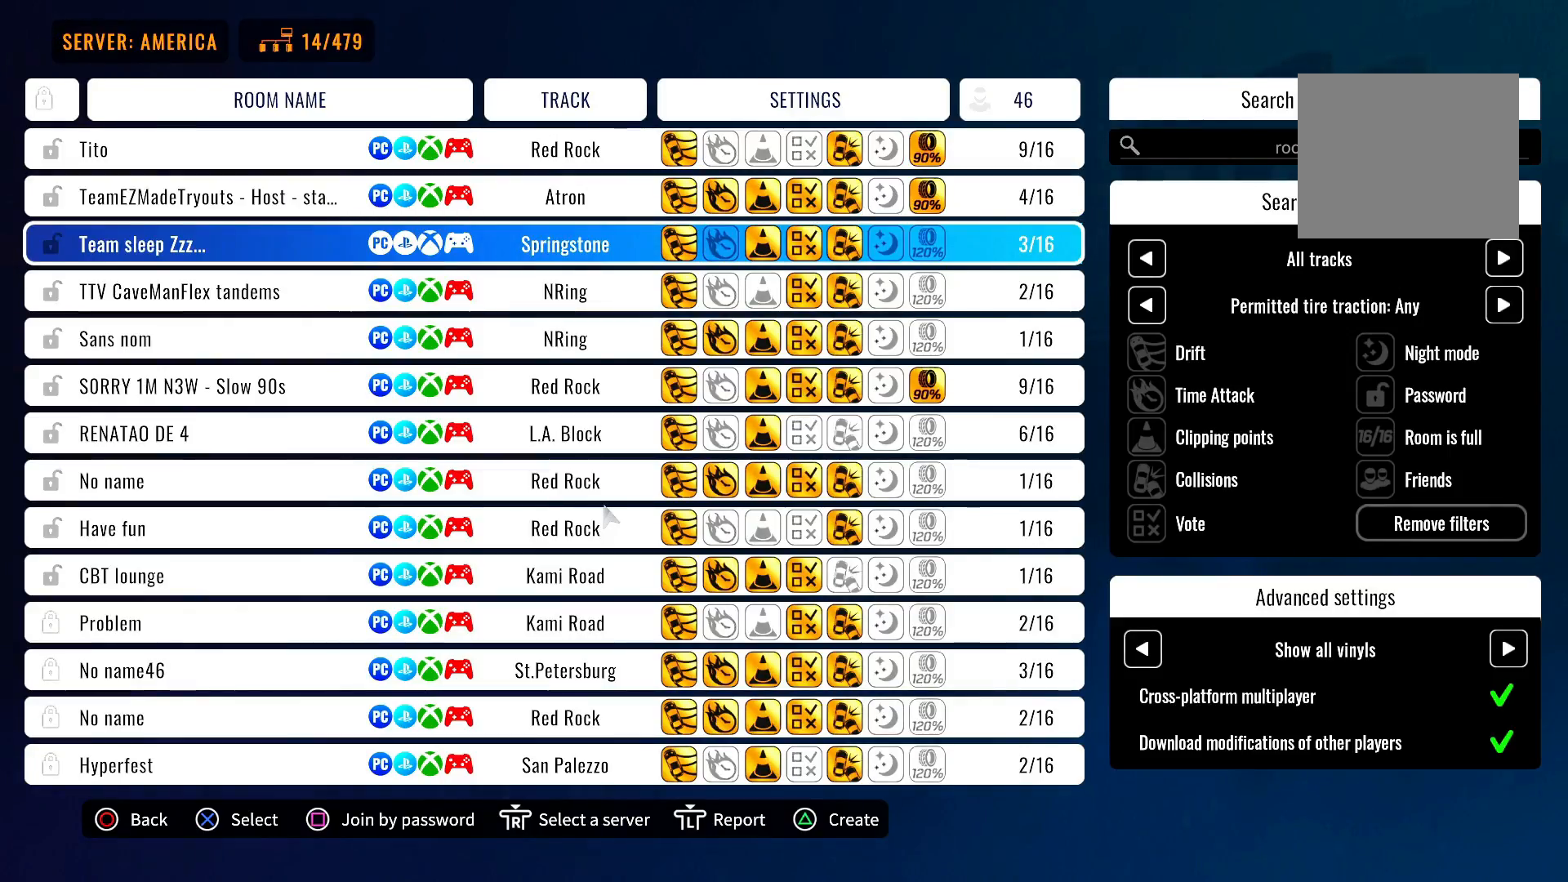
{"buttons": [], "left_stick": "center", "right_stick": "center", "events": []}
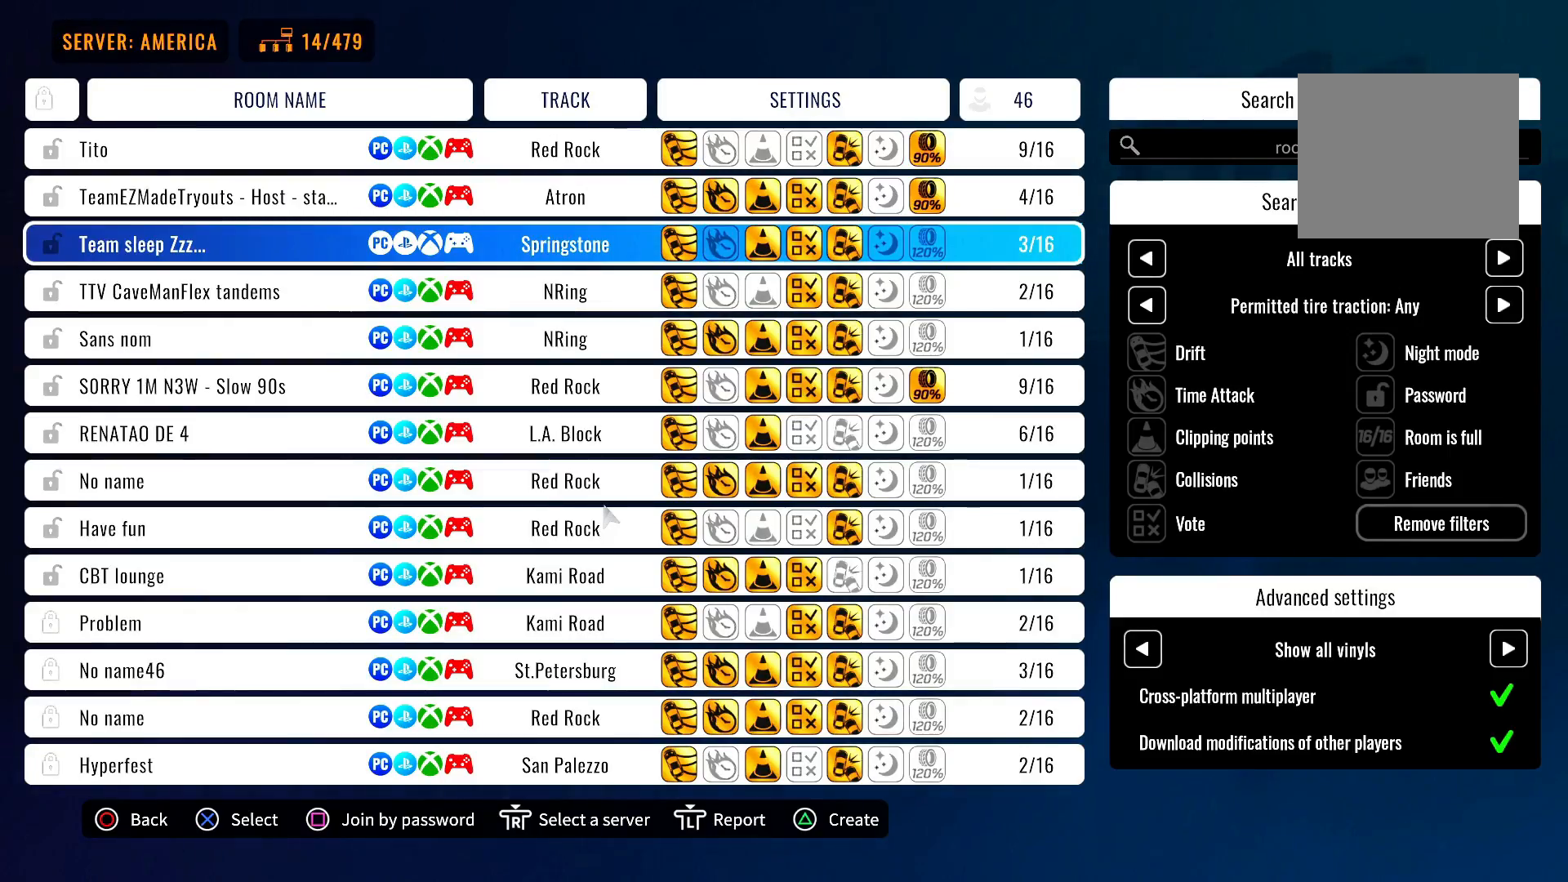
{"buttons": [], "left_stick": "center", "right_stick": "center", "events": []}
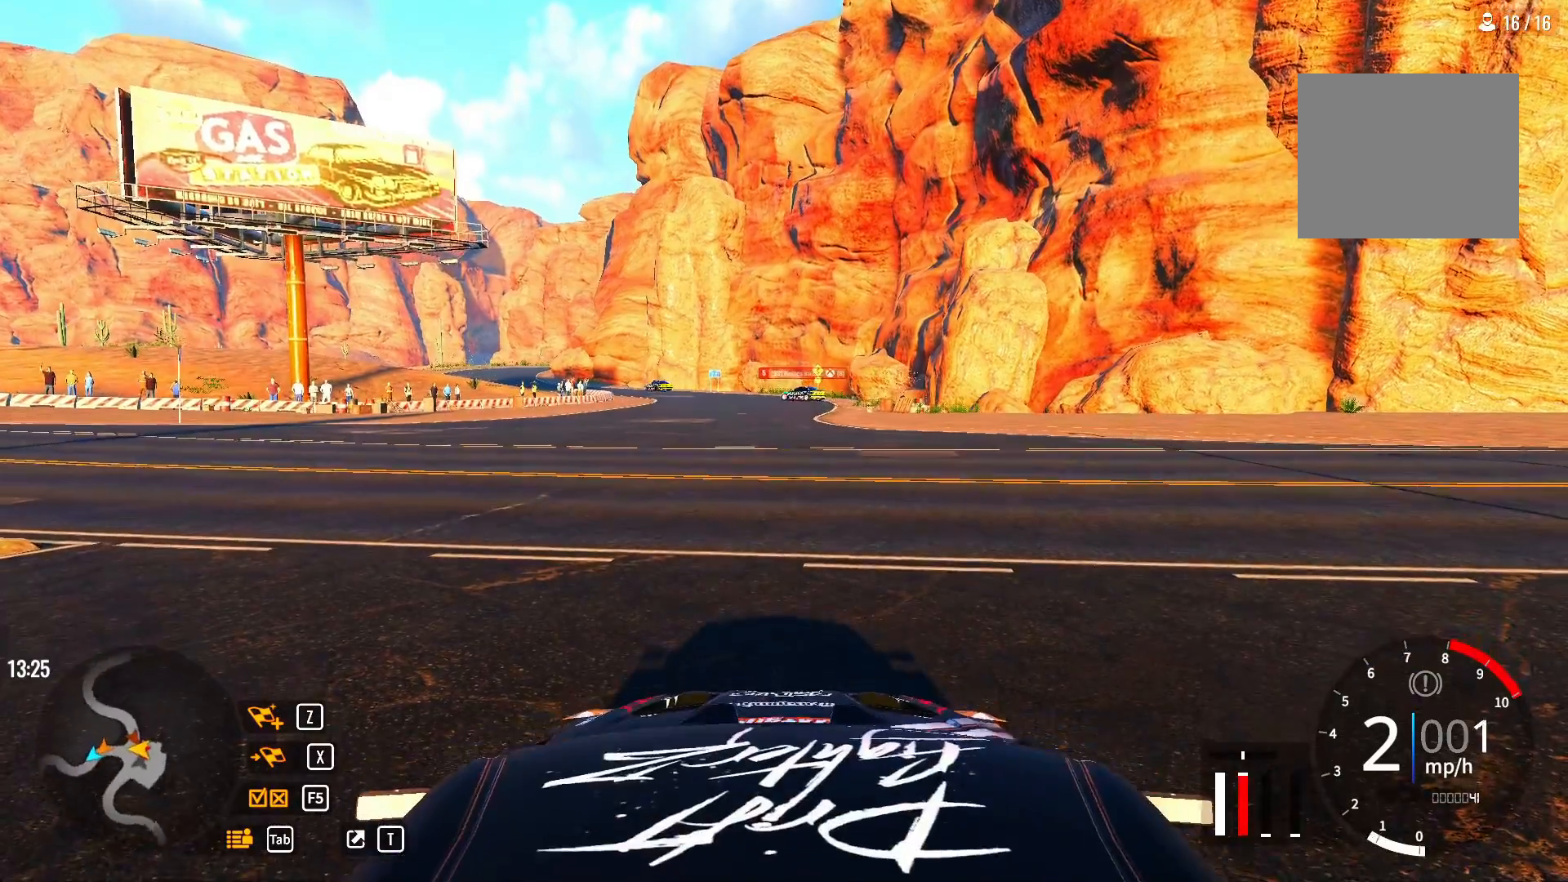
{"buttons": [], "left_stick": "center", "right_stick": "center", "events": [[200, "L1", "down"], [300, "L1", "up"]]}
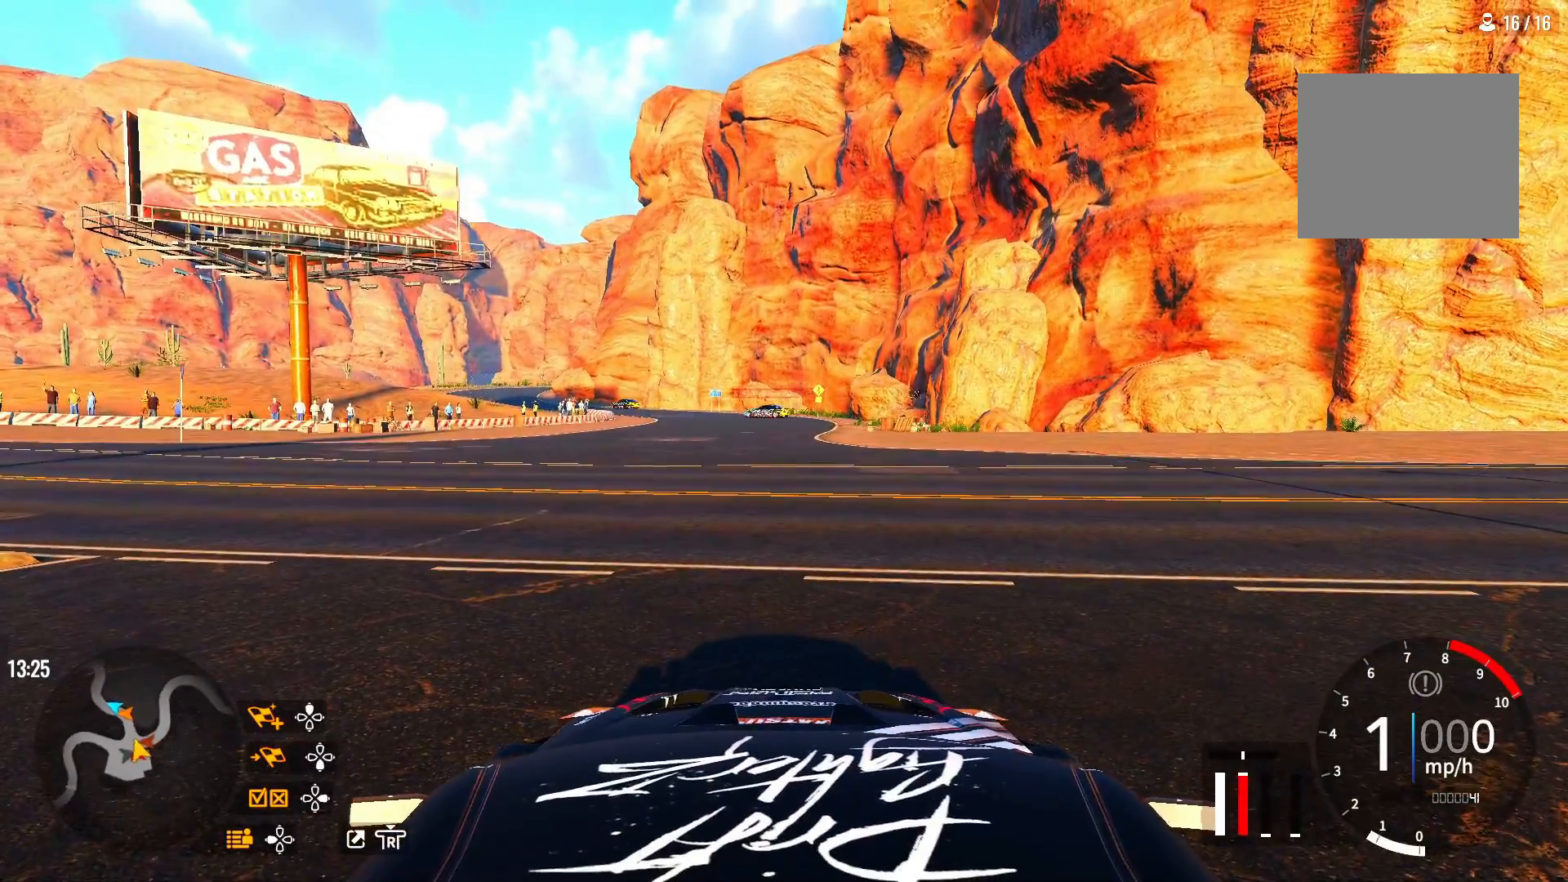
{"buttons": [], "left_stick": "center", "right_stick": "center", "events": []}
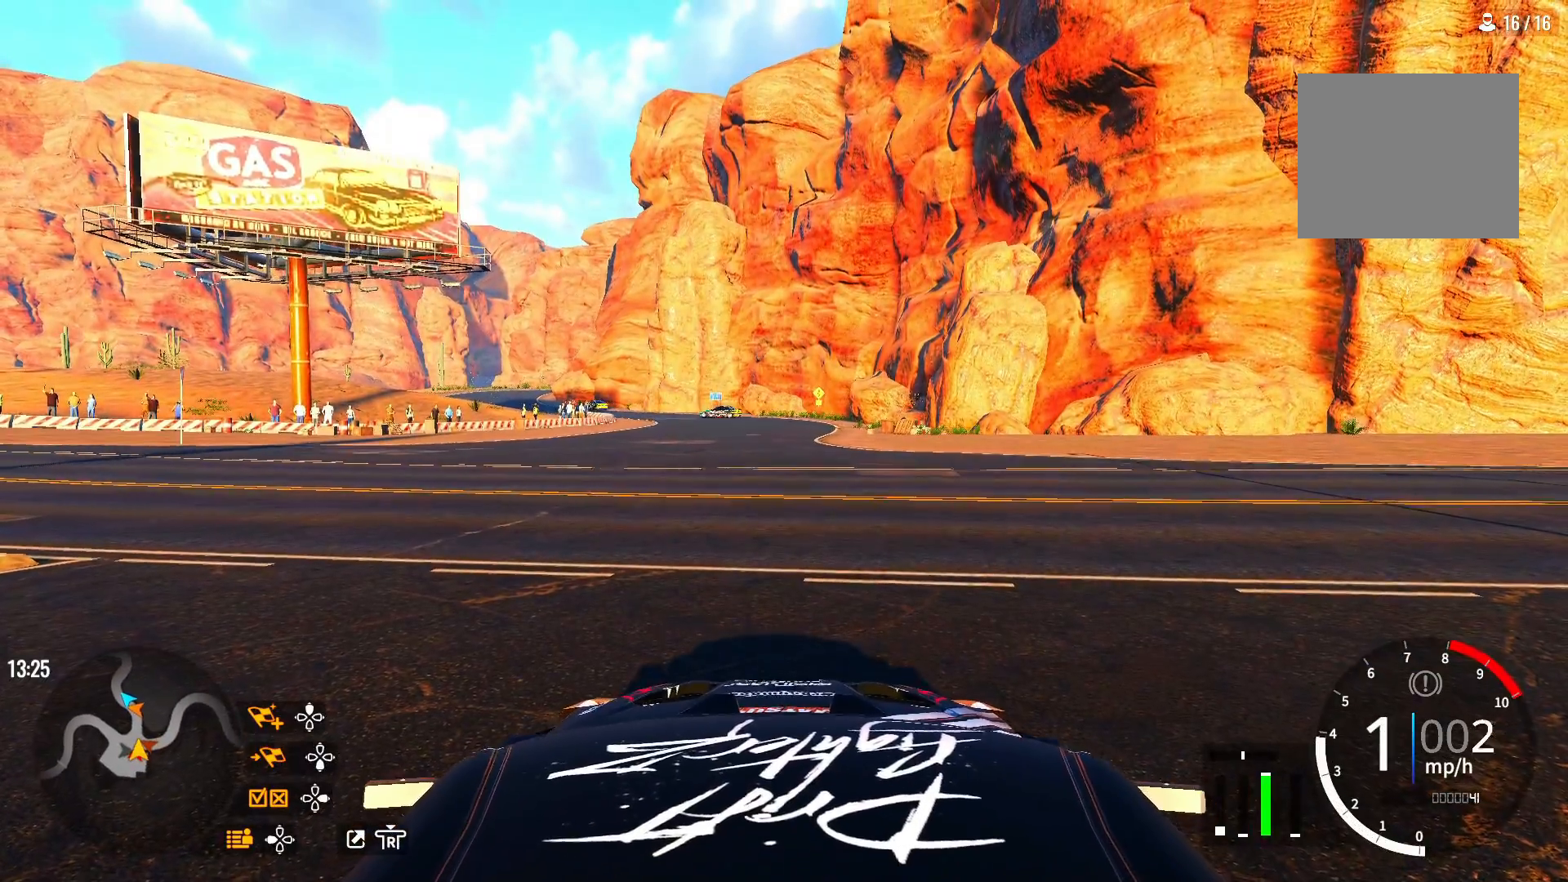
{"buttons": [], "left_stick": "center", "right_stick": "center", "events": []}
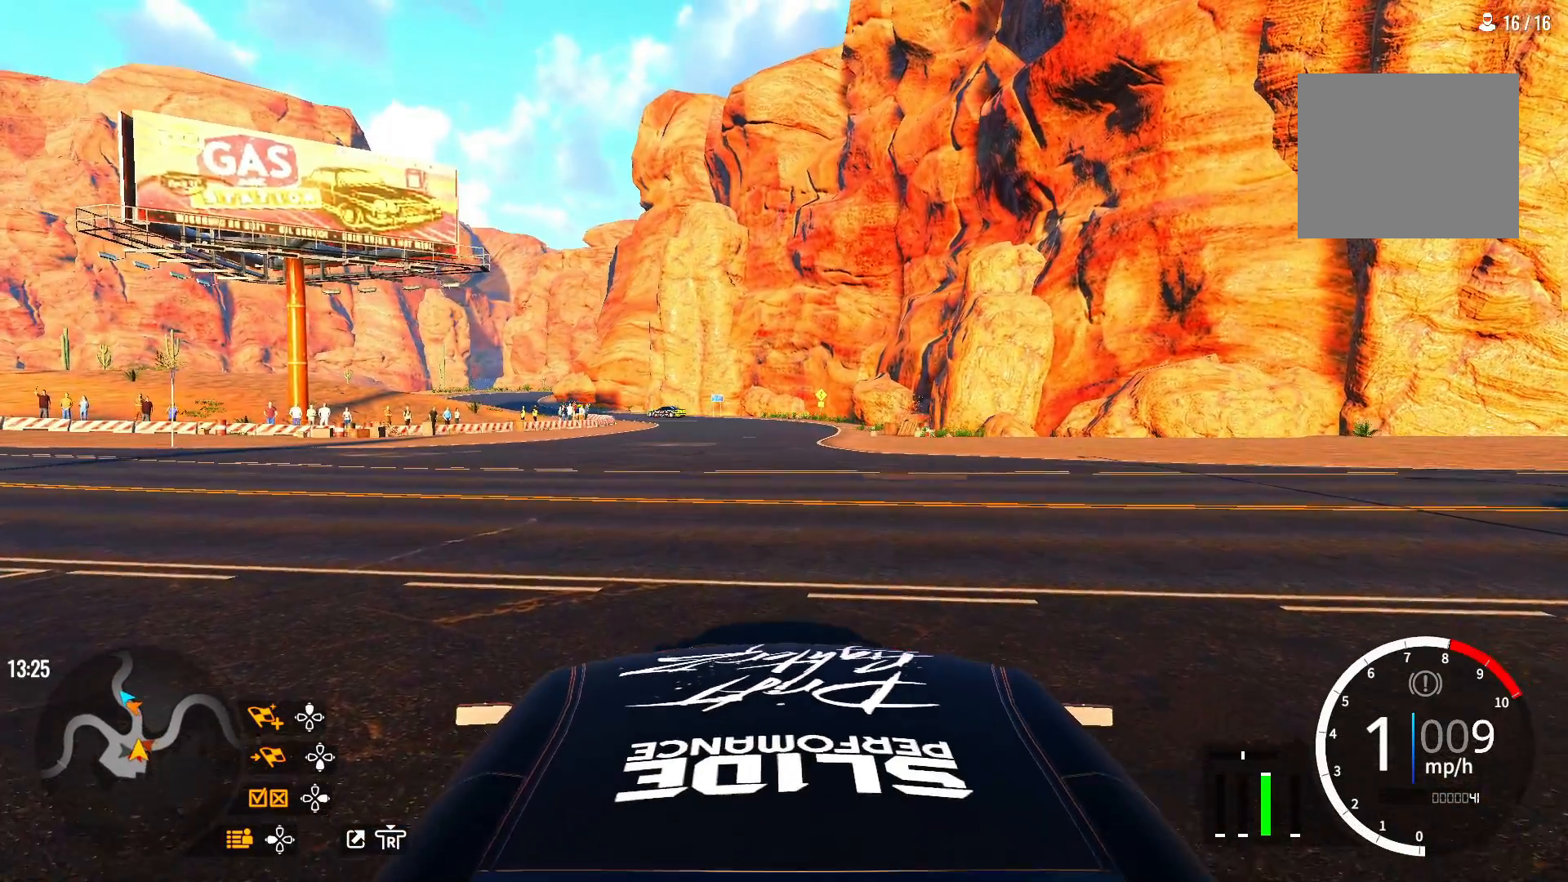
{"buttons": [], "left_stick": "center", "right_stick": "right", "events": [[233, "right_stick", "right"]]}
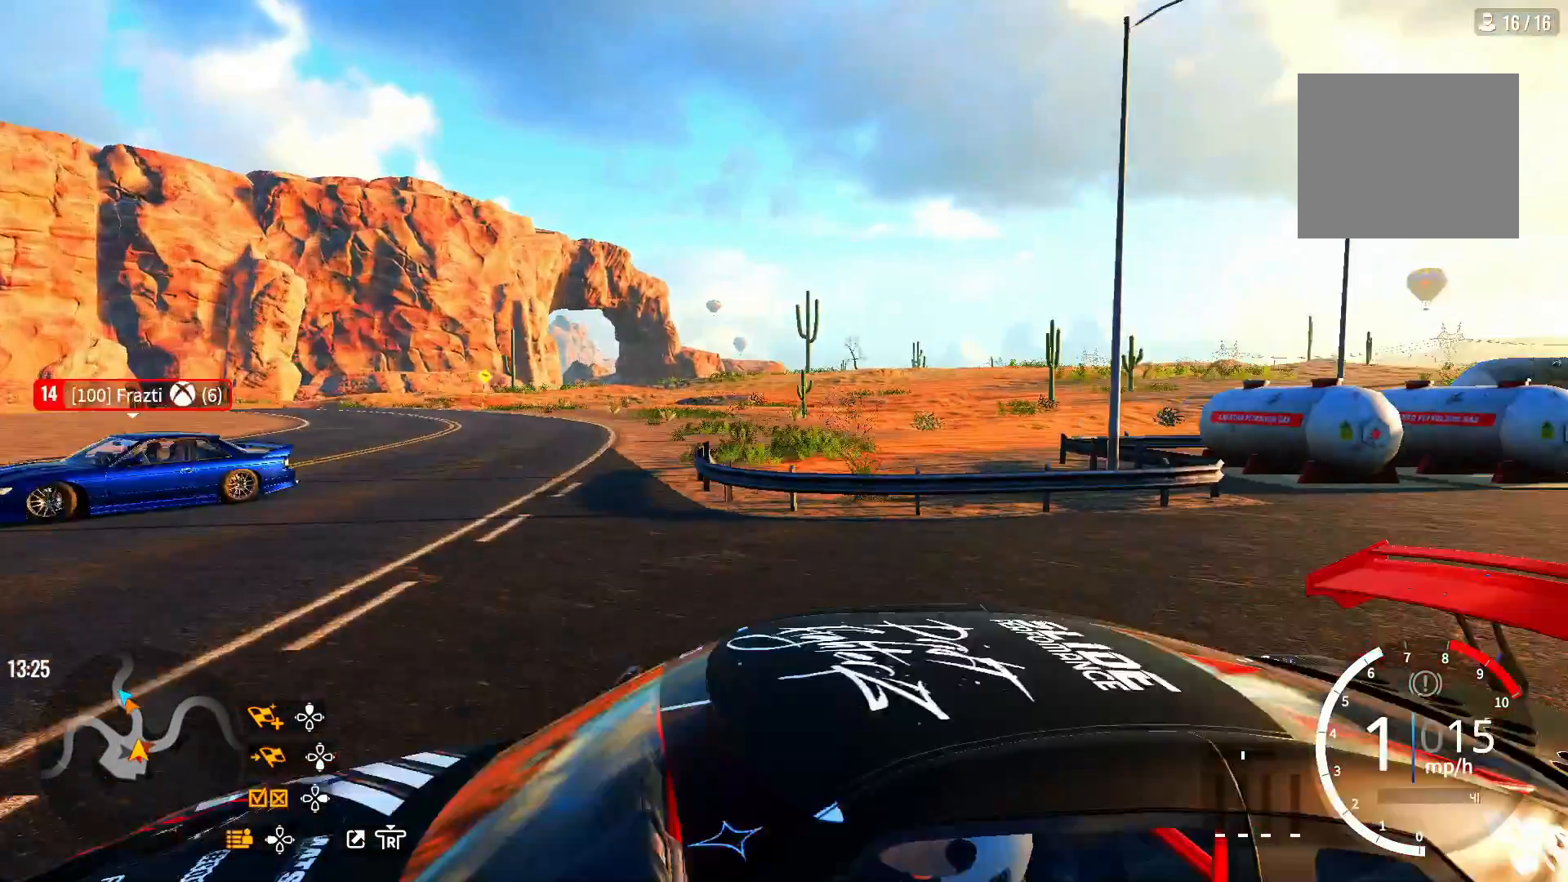
{"buttons": [], "left_stick": "center", "right_stick": "right", "events": []}
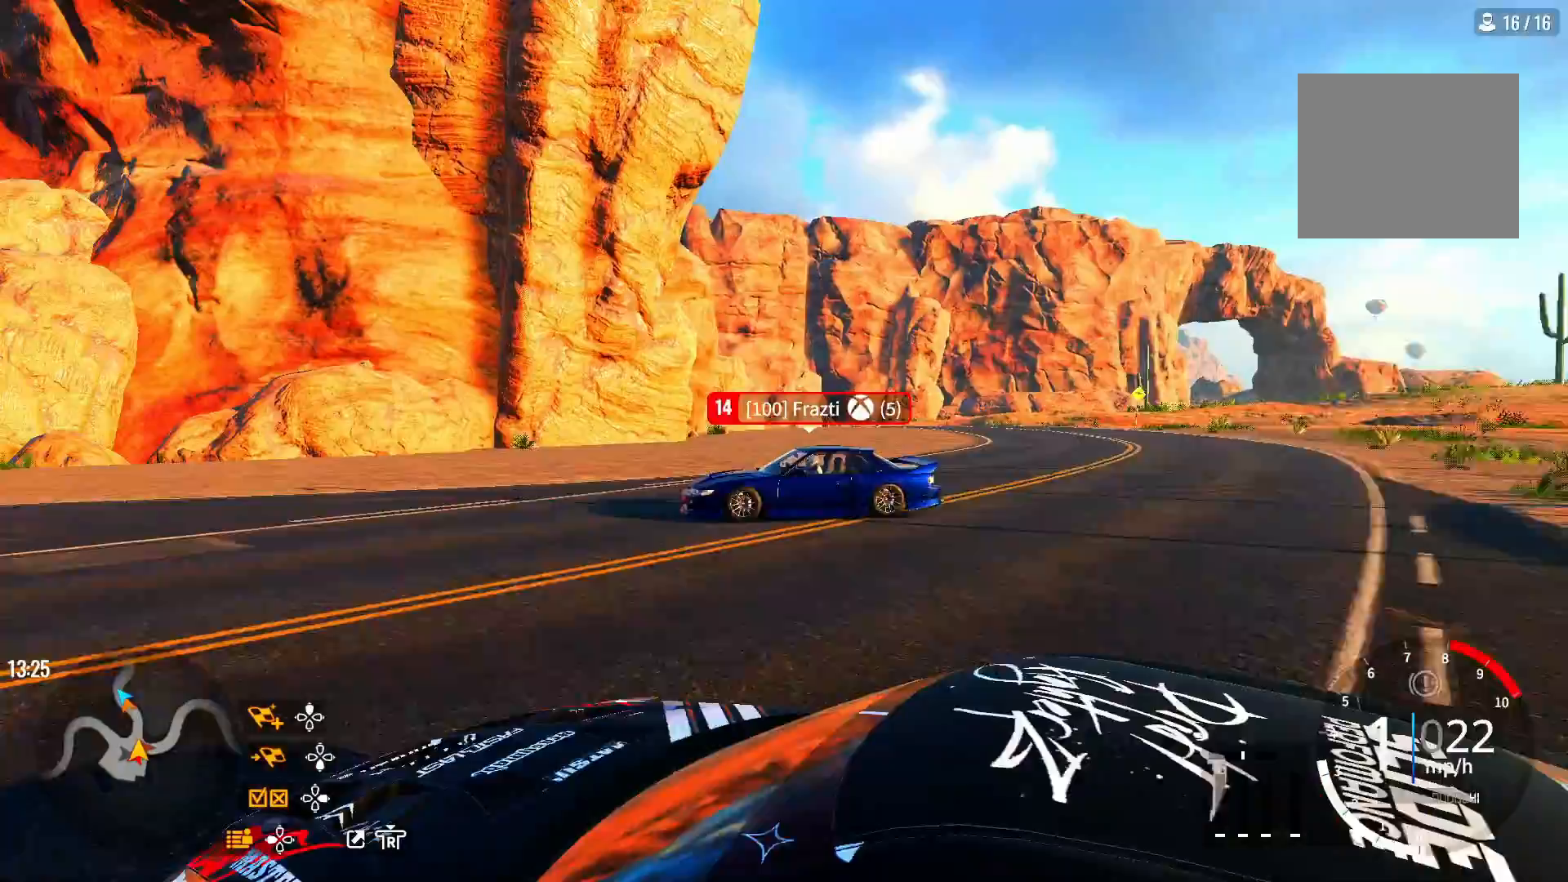
{"buttons": ["L2"], "left_stick": "center", "right_stick": "right", "events": [[483, "L2", "down"]]}
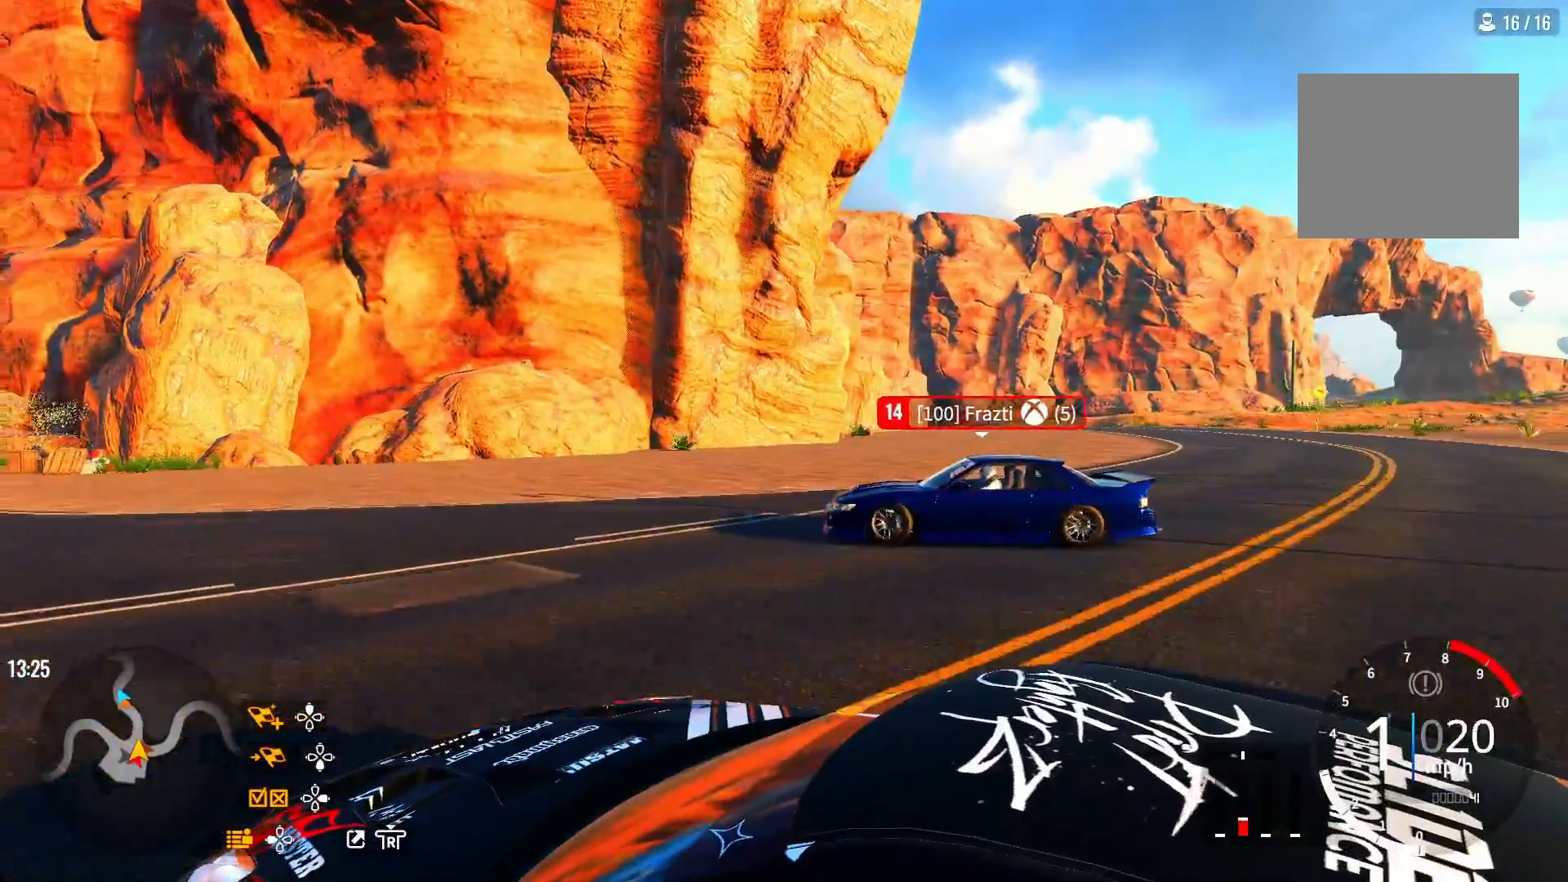
{"buttons": ["L2"], "left_stick": "center", "right_stick": "right", "events": [[300, "L2", "up"], [383, "L2", "down"]]}
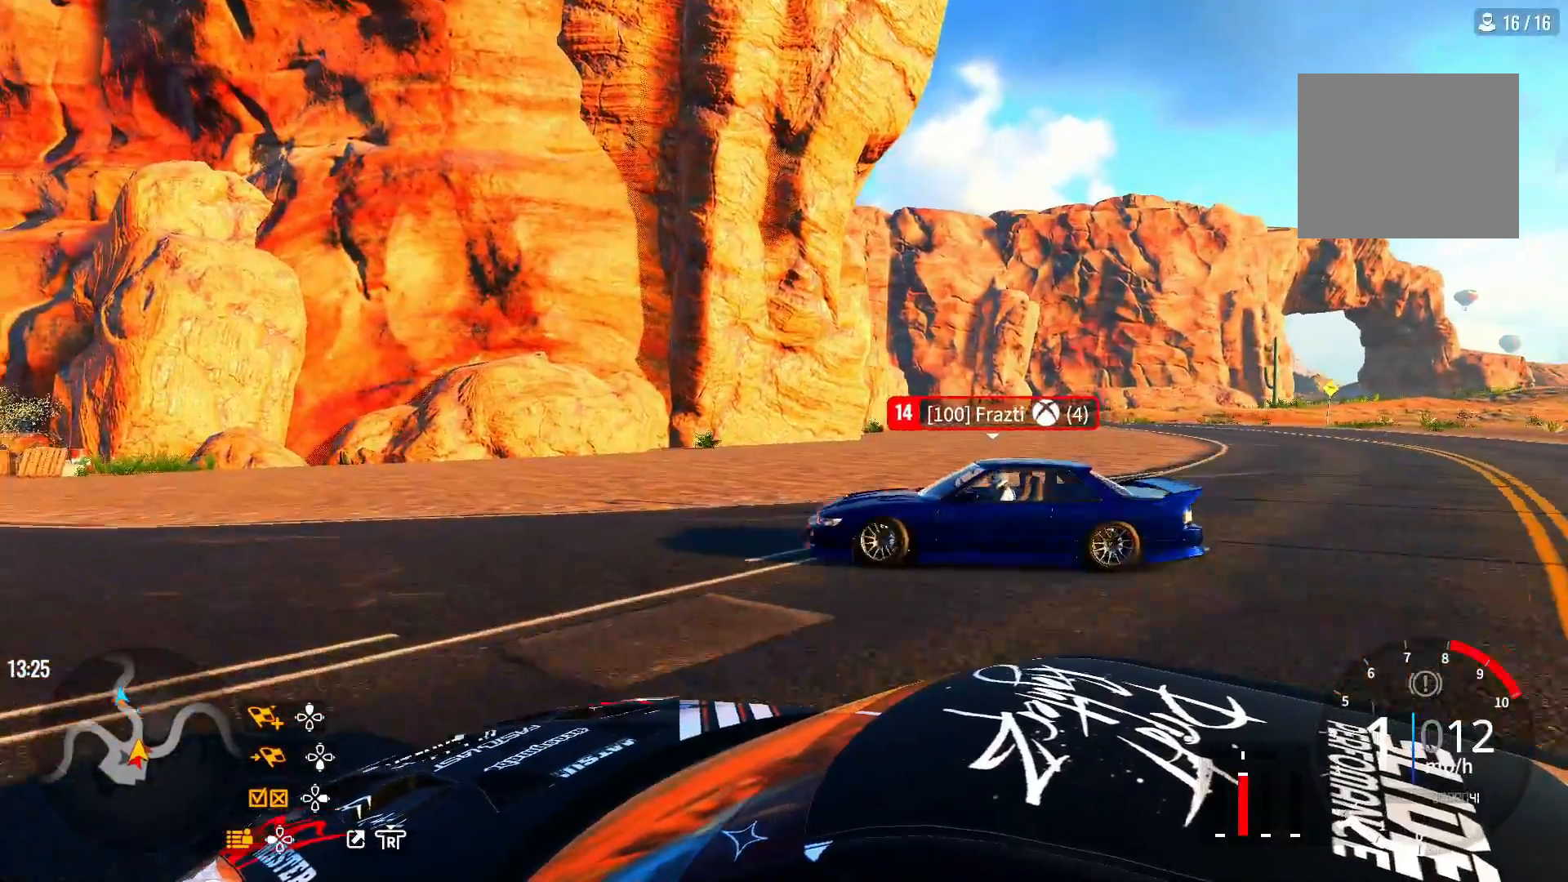
{"buttons": [], "left_stick": "center", "right_stick": "right", "events": [[83, "L2", "up"]]}
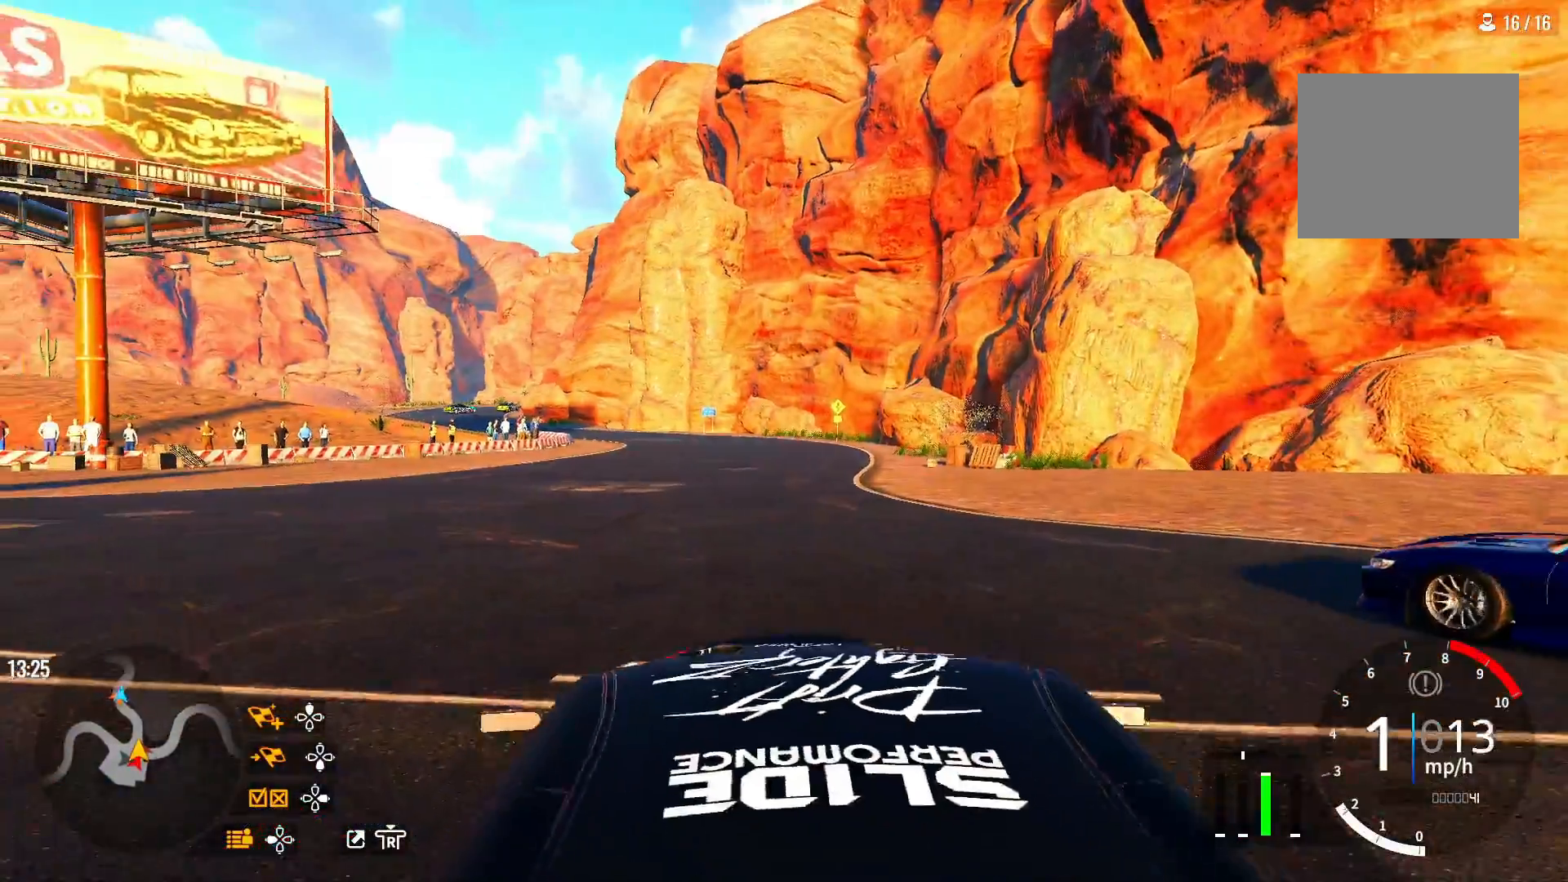
{"buttons": [], "left_stick": "up", "right_stick": "center", "events": [[50, "right_stick", "center"], [217, "left_stick", "right"], [333, "left_stick", "up"]]}
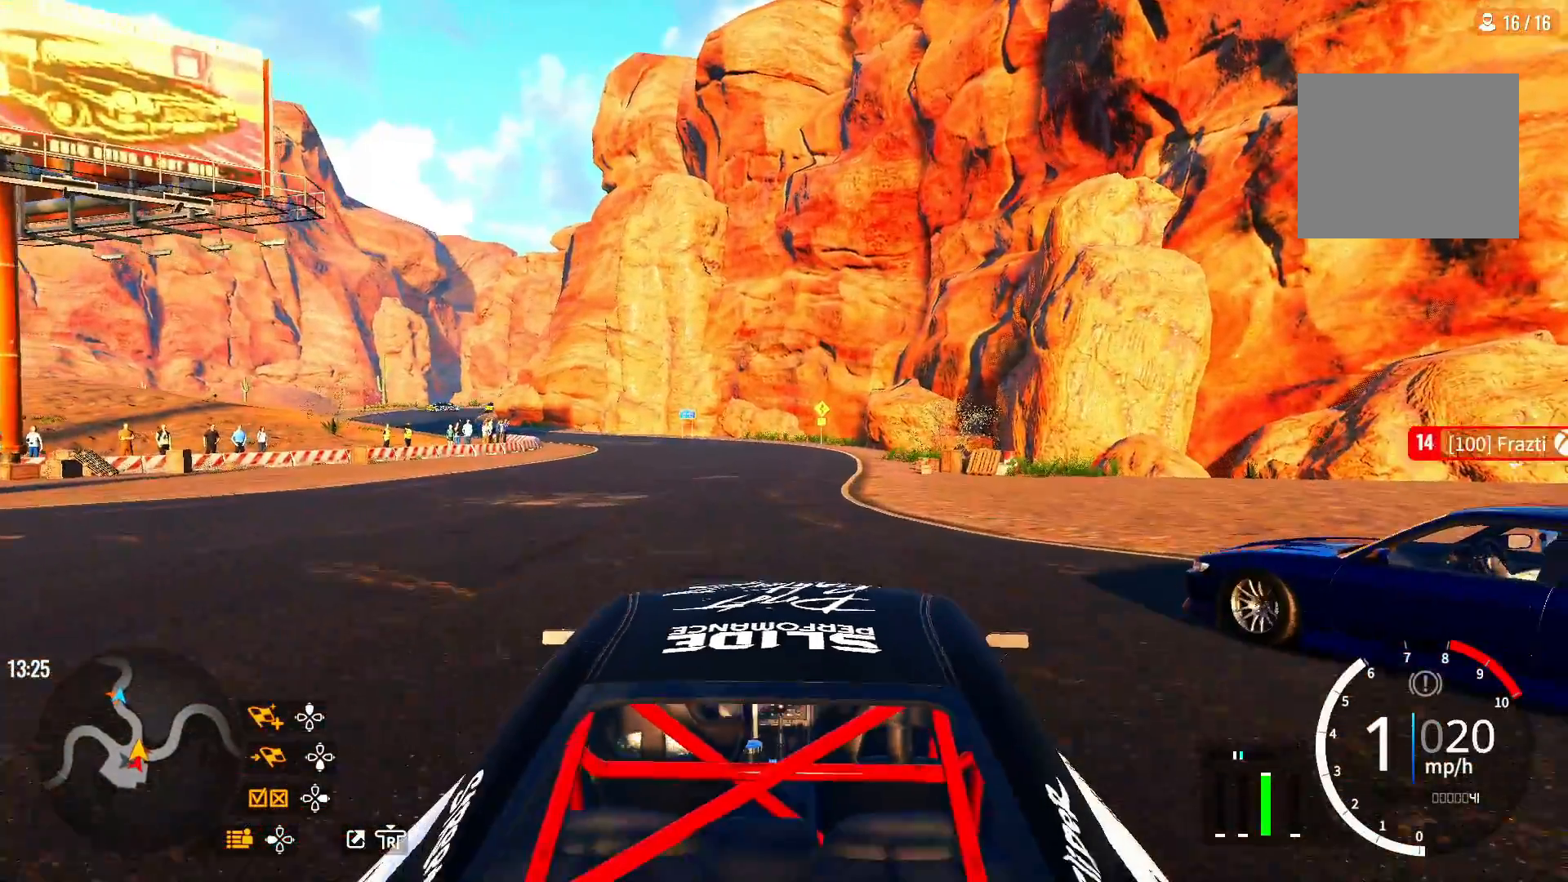
{"buttons": [], "left_stick": "up-right", "right_stick": "center", "events": [[17, "left_stick", "up-left"], [33, "L2", "down"], [150, "left_stick", "up"], [467, "L2", "up"], [483, "left_stick", "up-right"]]}
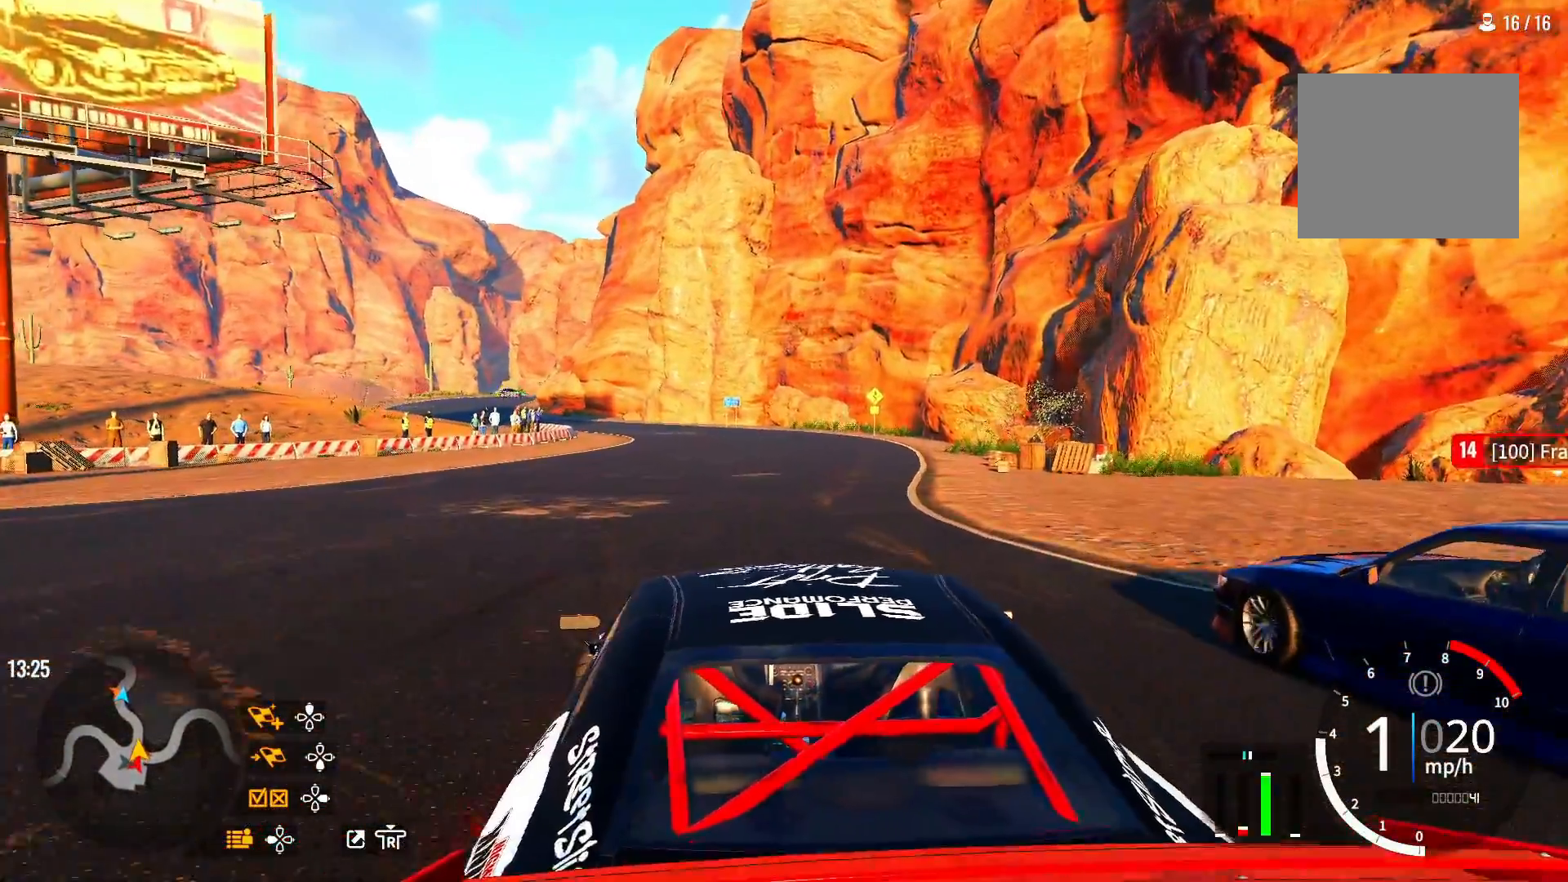
{"buttons": [], "left_stick": "up-right", "right_stick": "center", "events": [[17, "right_stick", "right"], [67, "right_stick", "center"], [150, "left_stick", "right"], [267, "left_stick", "up-right"]]}
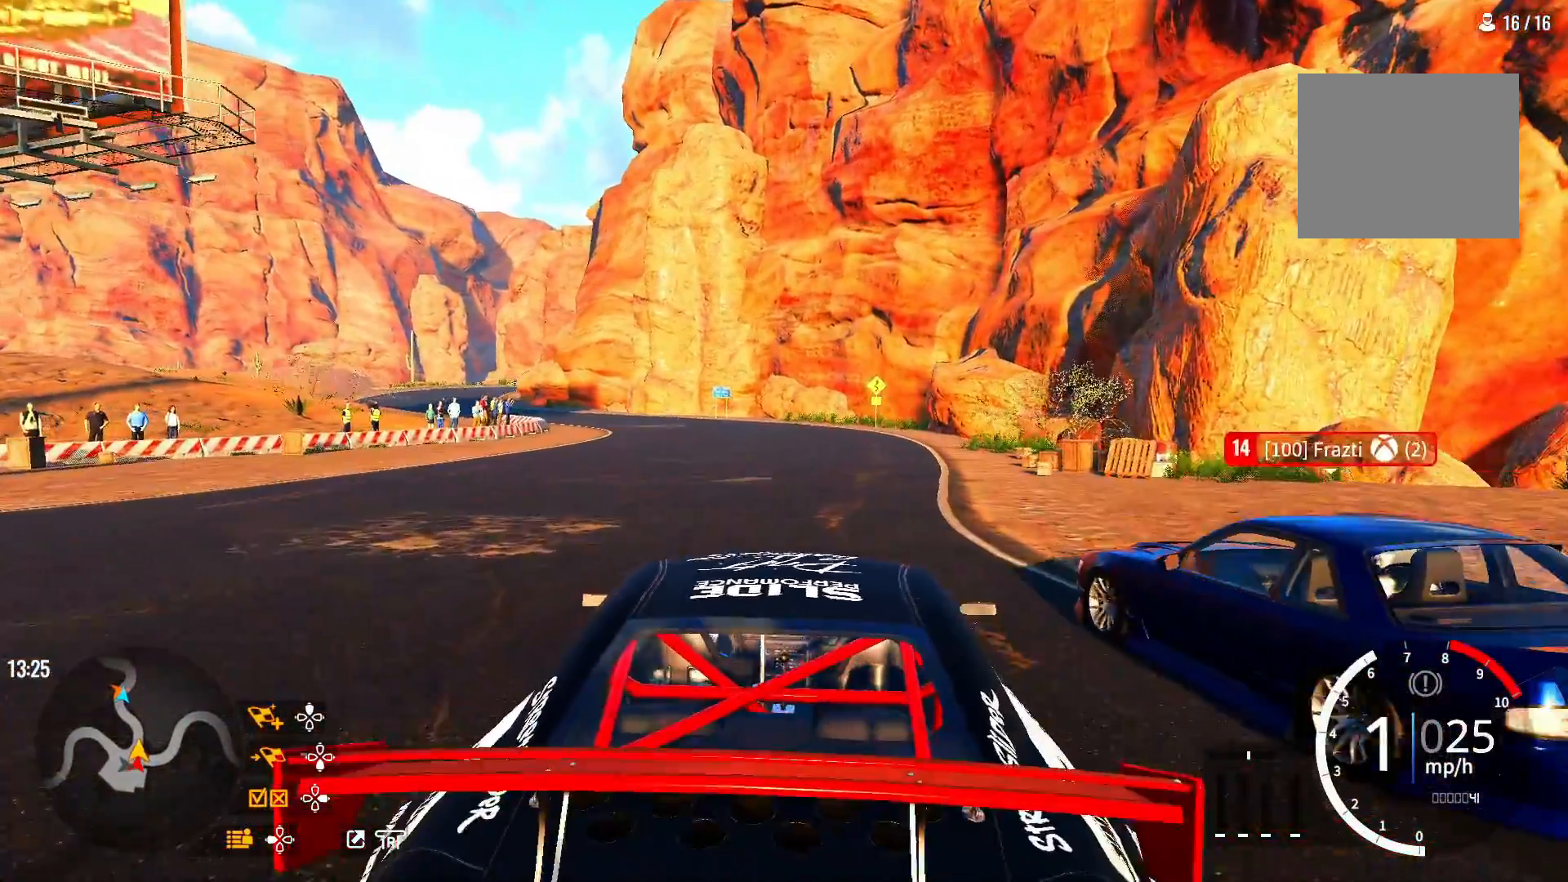
{"buttons": [], "left_stick": "up-right", "right_stick": "center", "events": [[17, "right_stick", "right"], [33, "left_stick", "center"], [100, "left_stick", "left"], [183, "right_stick", "center"], [317, "left_stick", "up-right"]]}
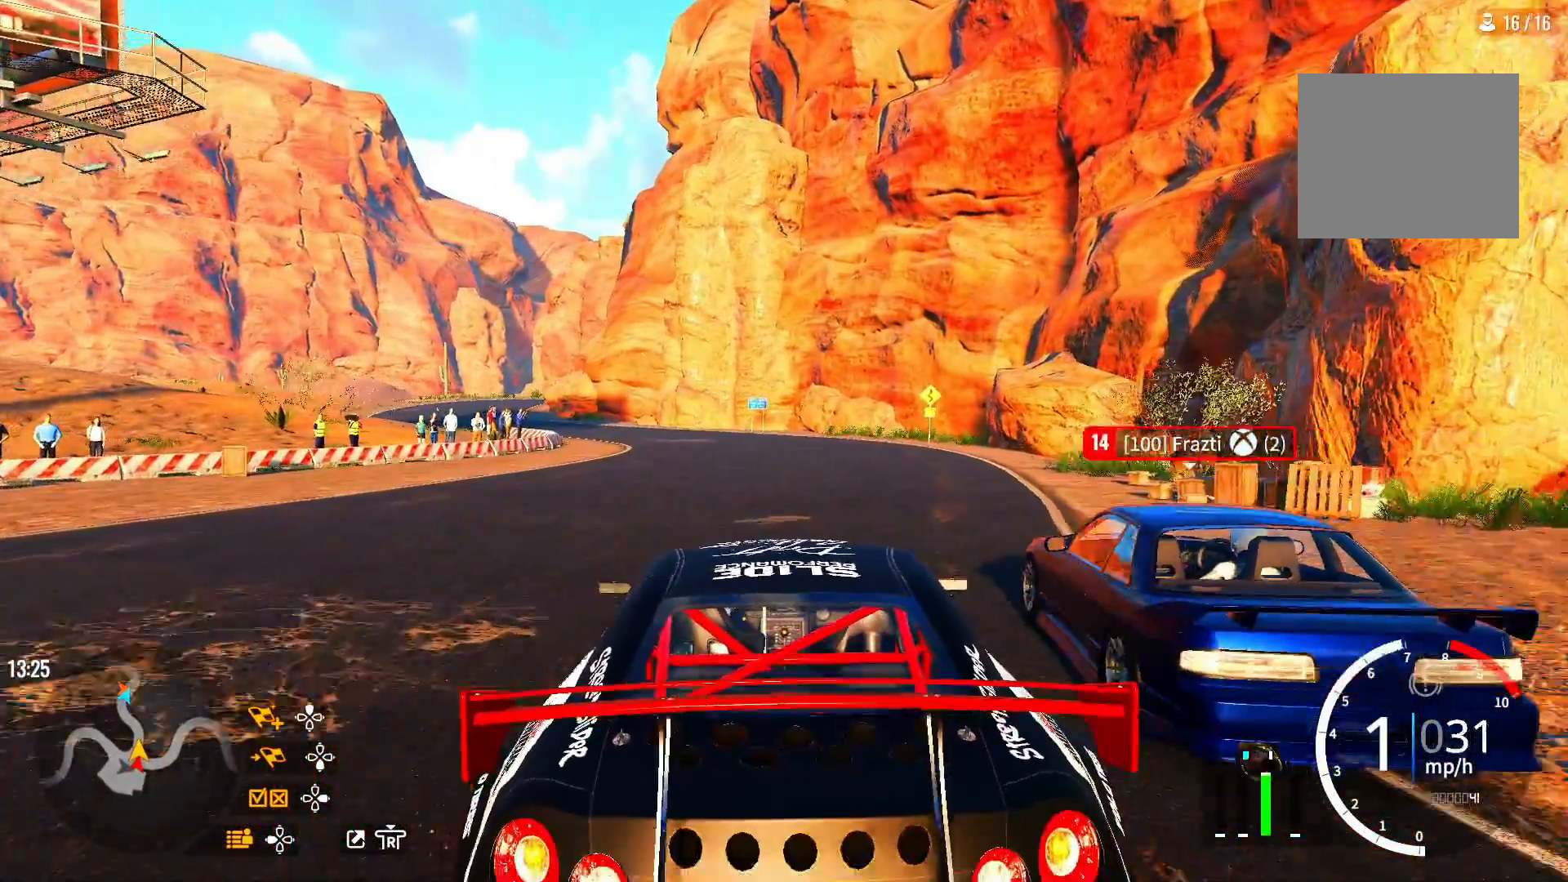
{"buttons": [], "left_stick": "up-left", "right_stick": "center", "events": [[33, "R1", "down"], [83, "left_stick", "up-left"], [133, "R1", "up"], [183, "left_stick", "up"], [333, "left_stick", "up-left"]]}
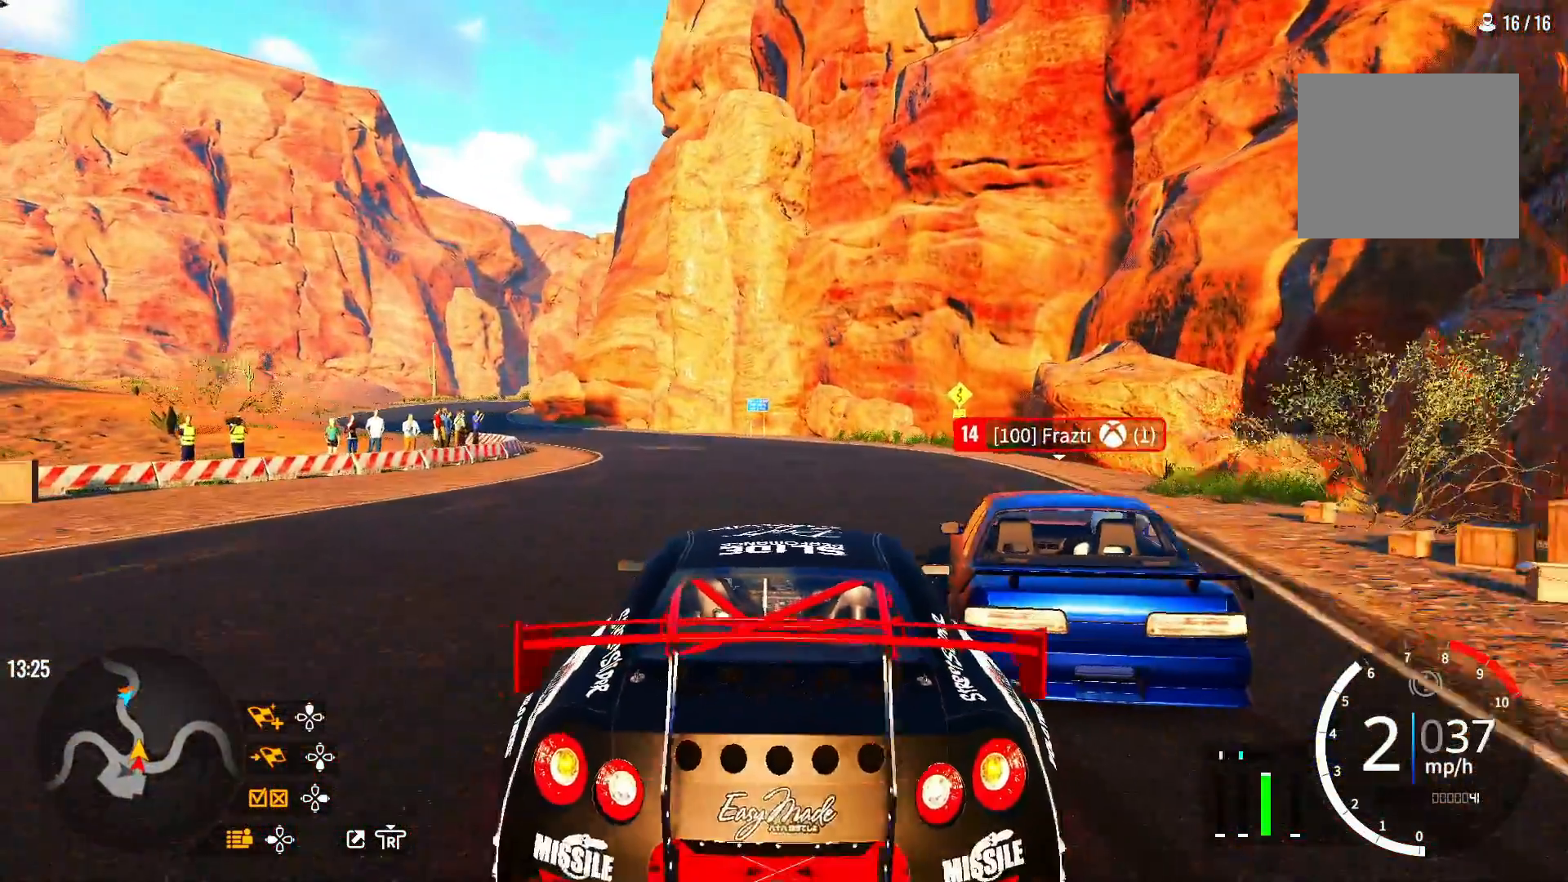
{"buttons": [], "left_stick": "left", "right_stick": "center", "events": [[100, "left_stick", "up-right"], [300, "left_stick", "up-left"], [500, "left_stick", "left"]]}
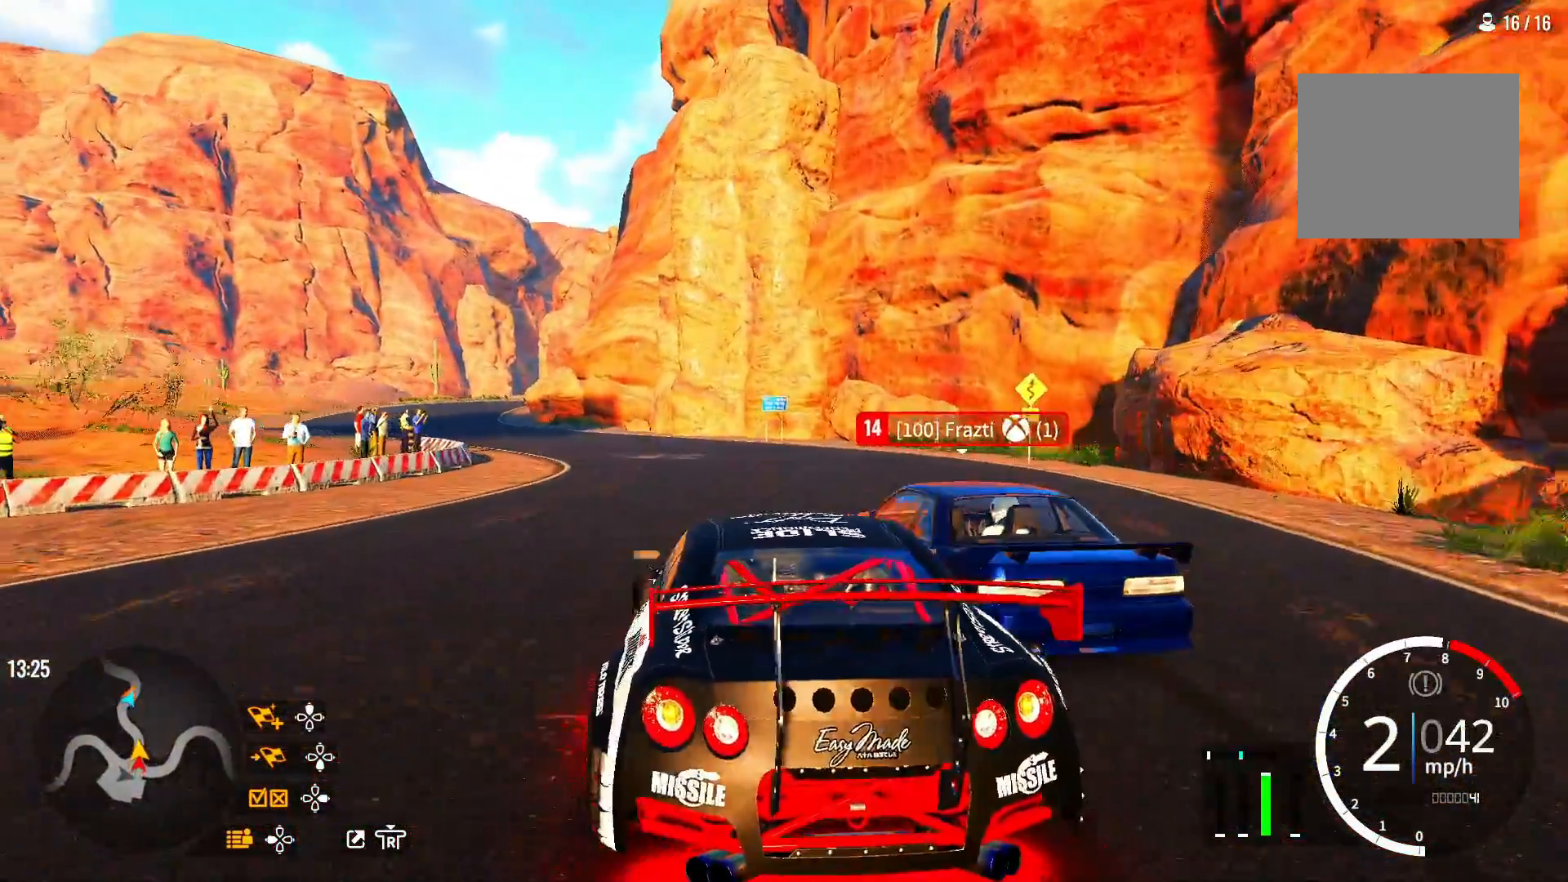
{"buttons": [], "left_stick": "up-left", "right_stick": "center"}
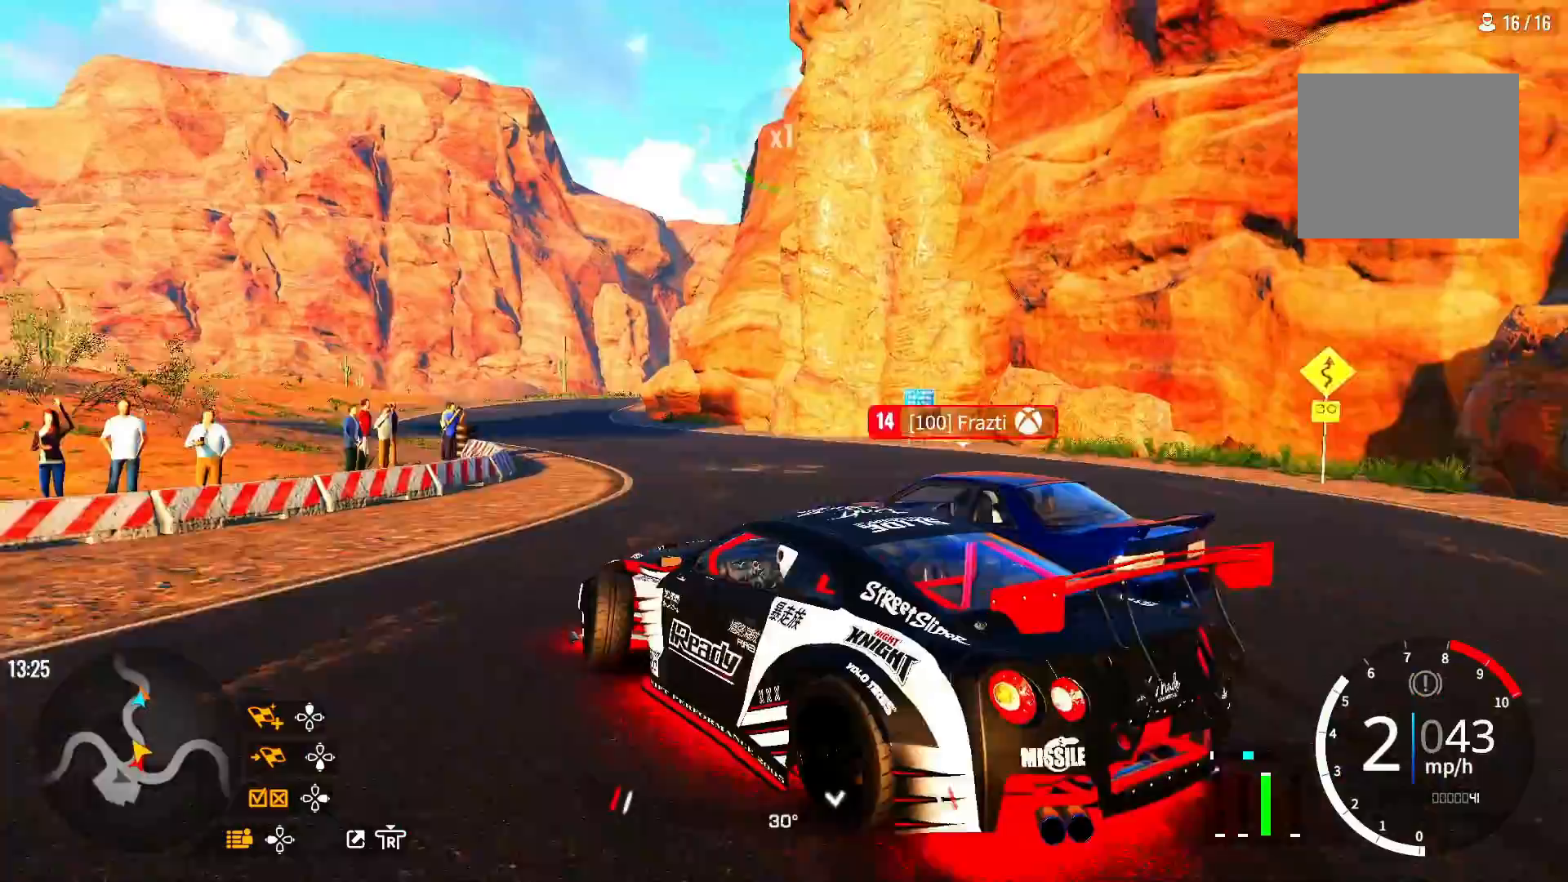
{"buttons": [], "left_stick": "up", "right_stick": "center", "events": [[83, "left_stick", "up"], [167, "L2", "down"], [300, "L2", "up"]]}
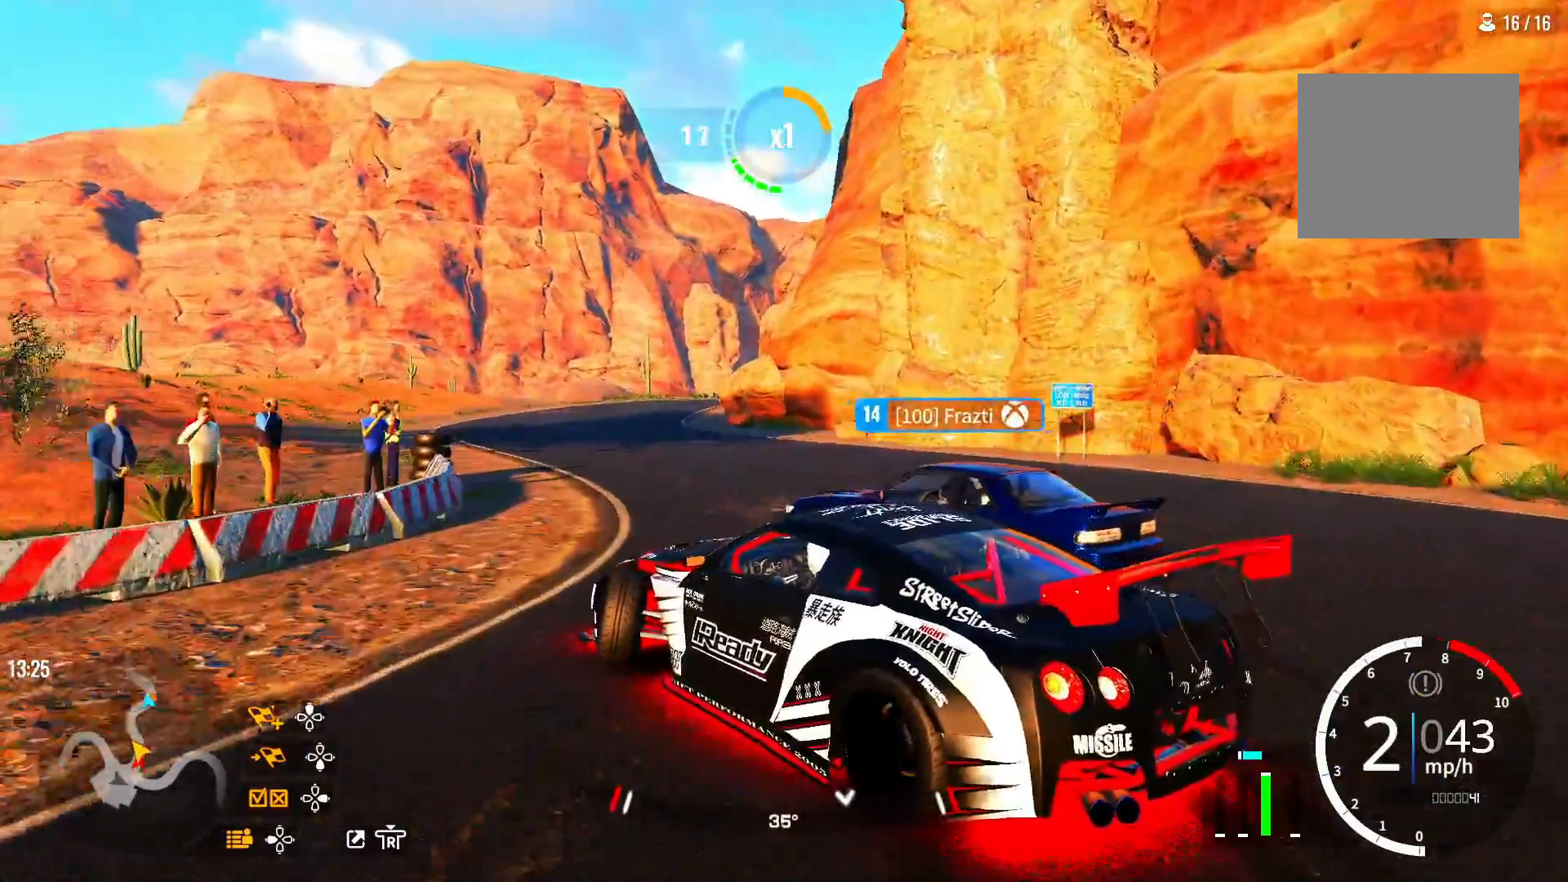
{"buttons": [], "left_stick": "up", "right_stick": "center", "events": []}
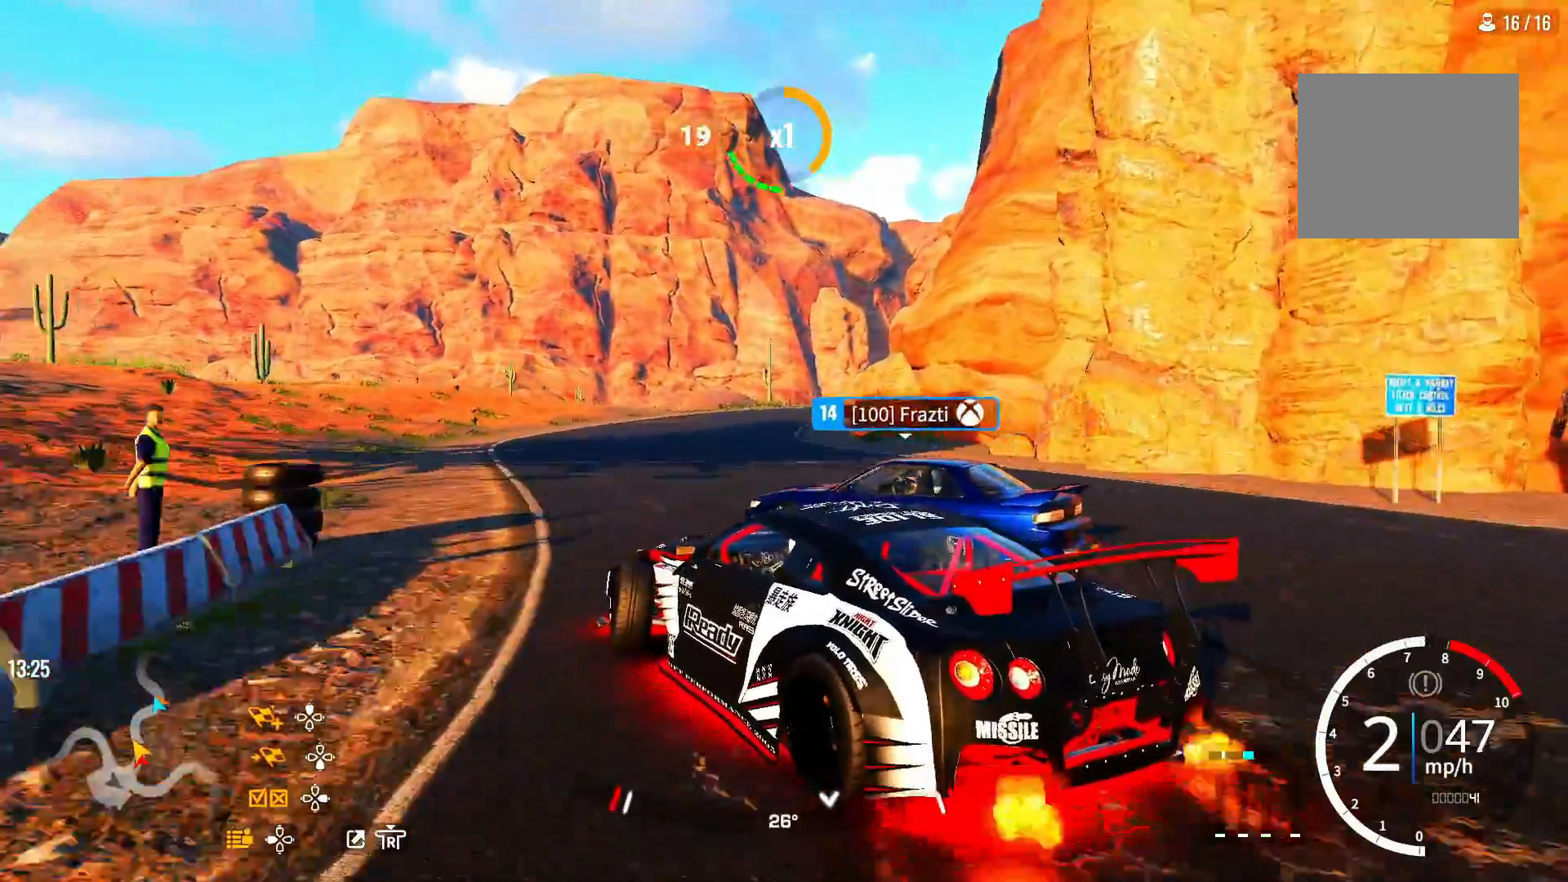
{"buttons": [], "left_stick": "up", "right_stick": "center", "events": []}
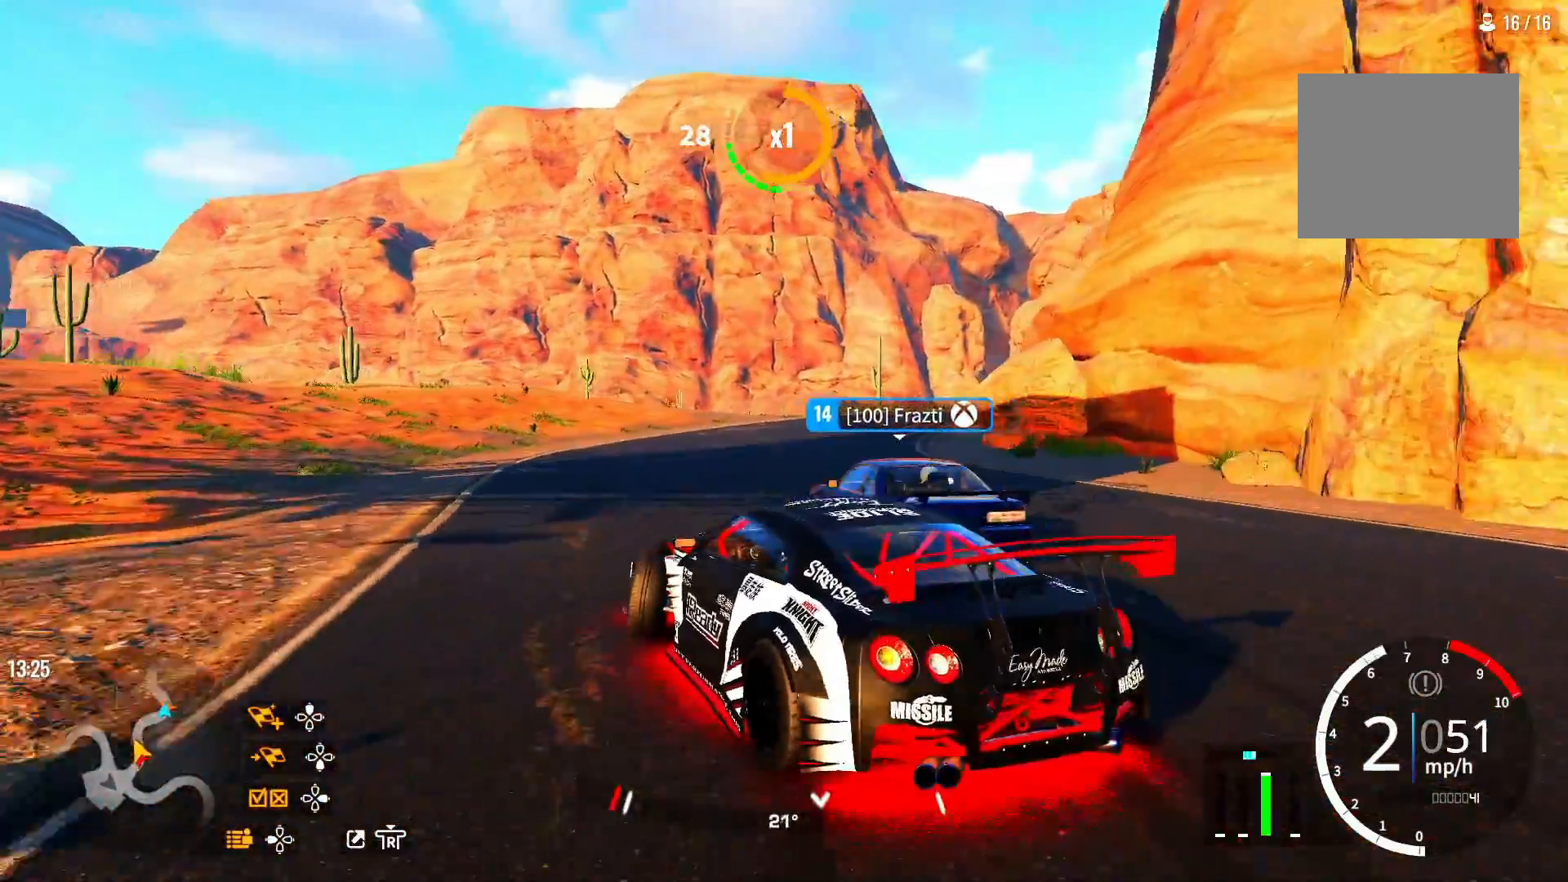
{"buttons": [], "left_stick": "right", "right_stick": "center", "events": [[67, "left_stick", "up-right"], [233, "left_stick", "right"]]}
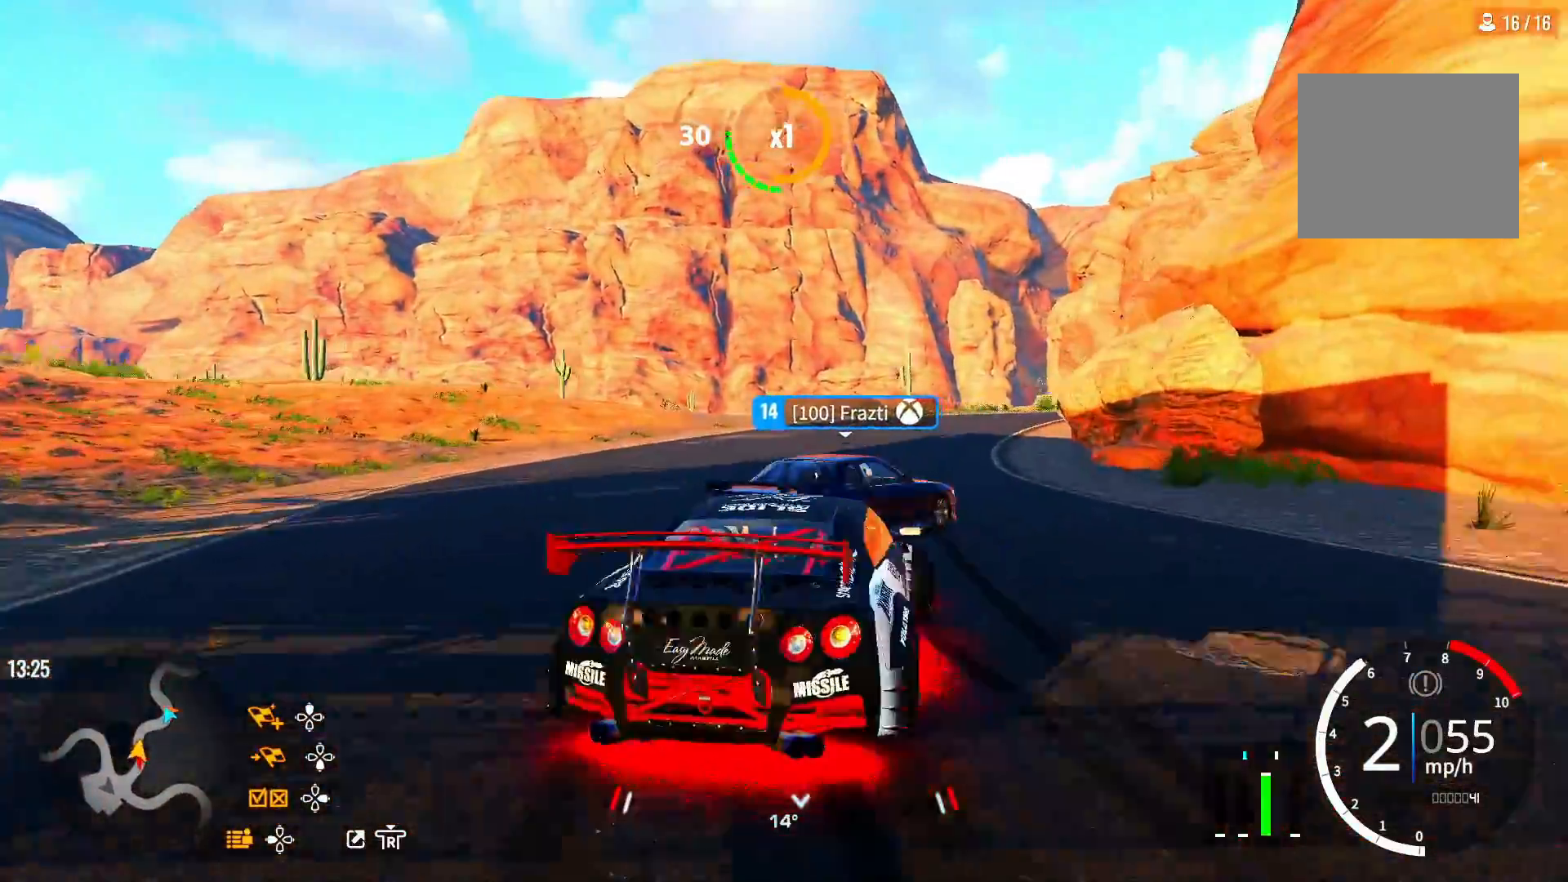
{"buttons": [], "left_stick": "up-right", "right_stick": "center", "events": [[167, "left_stick", "up-right"], [250, "CROSS", "down"], [350, "CROSS", "up"]]}
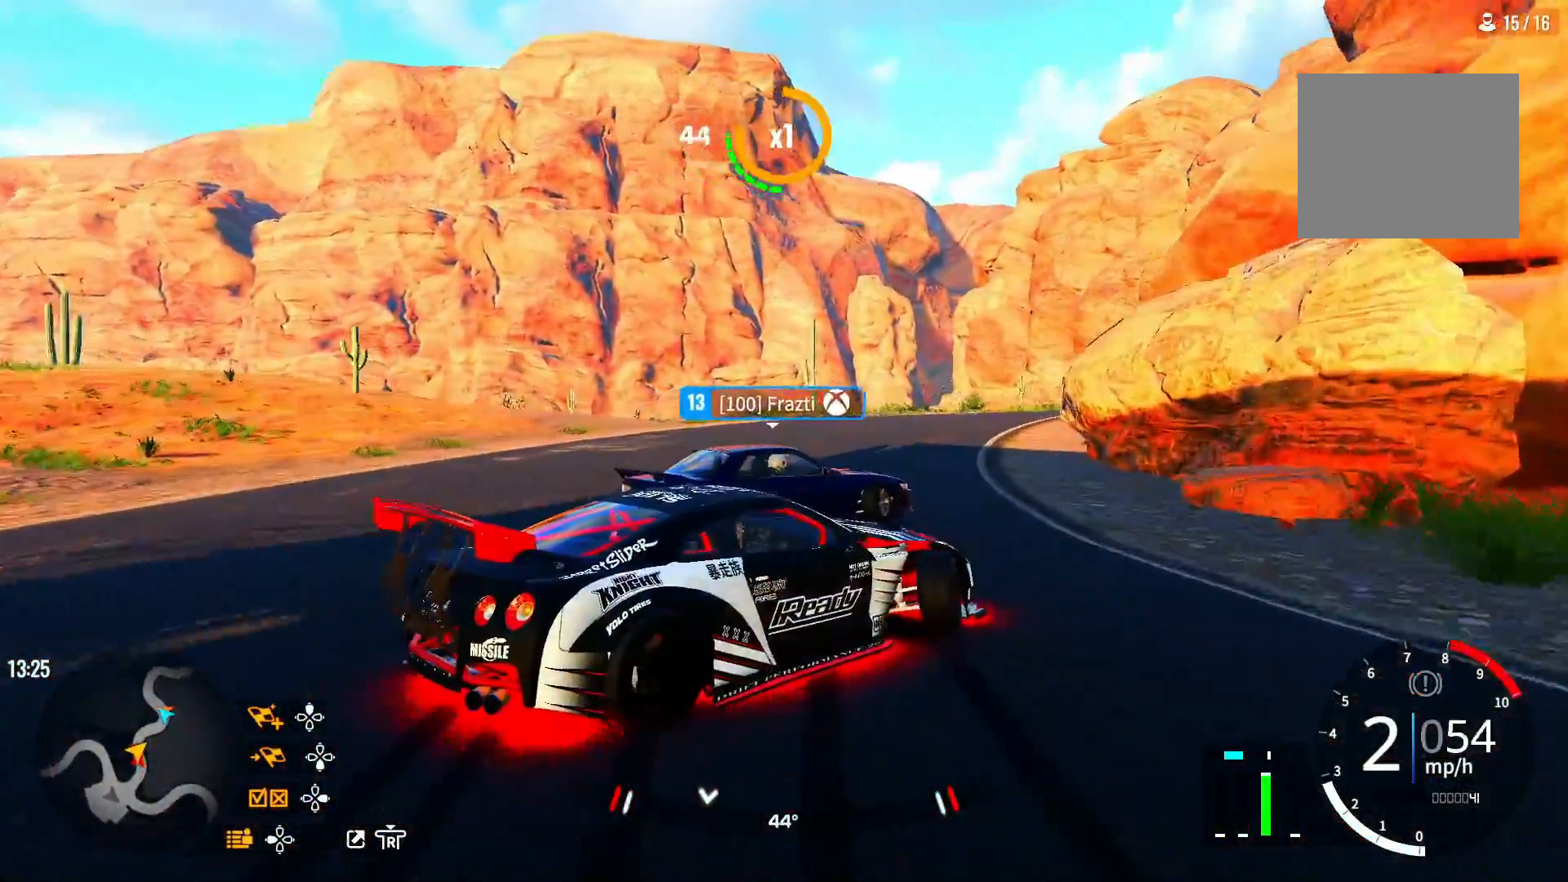
{"buttons": [], "left_stick": "up-right", "right_stick": "center"}
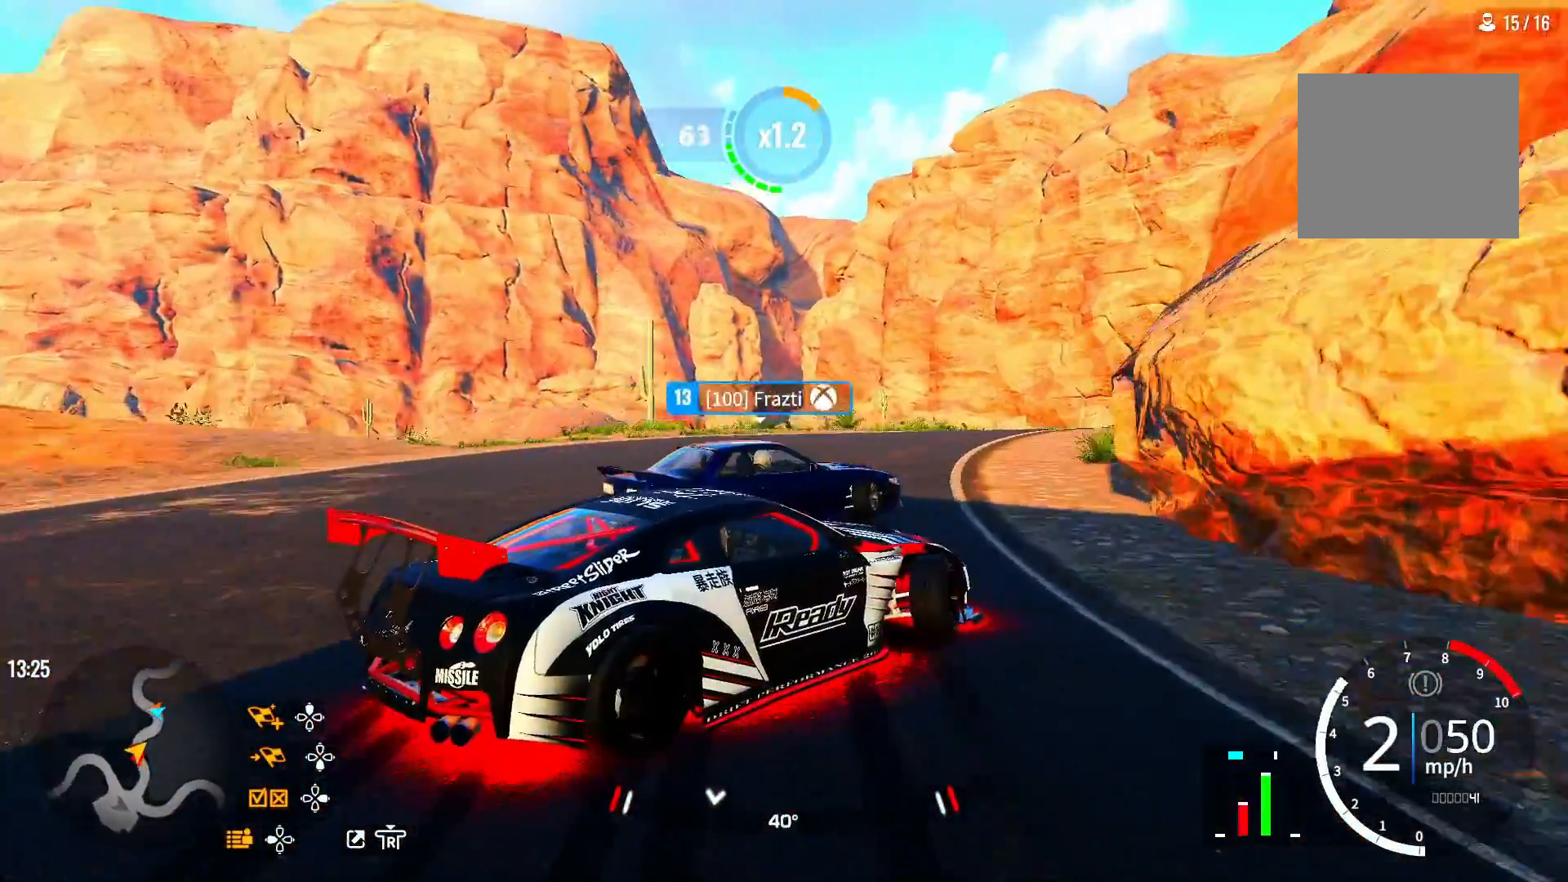
{"buttons": [], "left_stick": "up-right", "right_stick": "center", "events": [[67, "L2", "down"], [200, "L2", "up"]]}
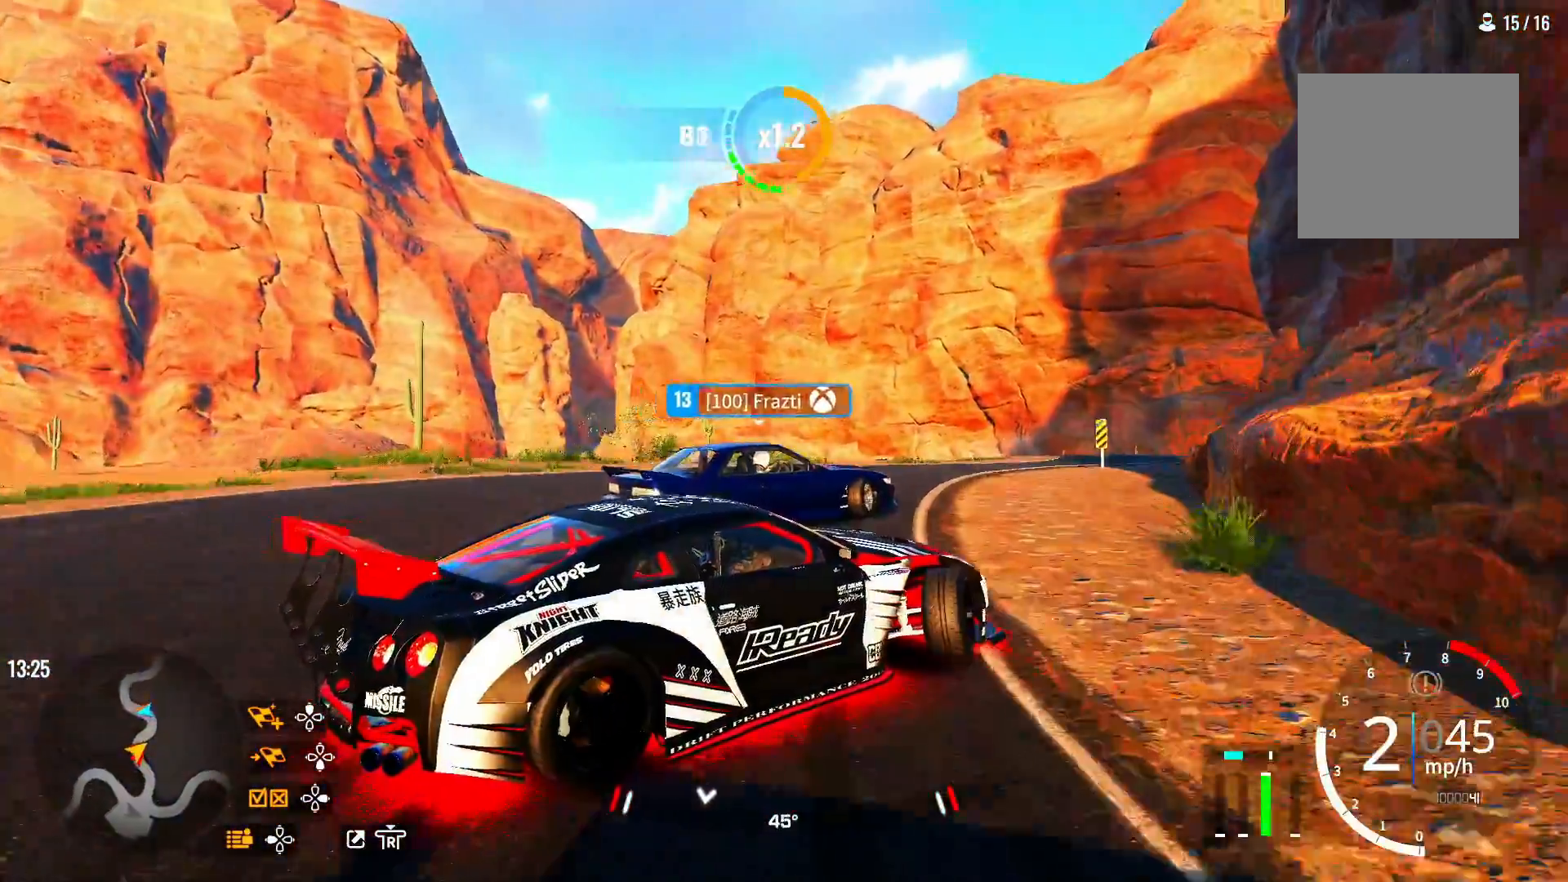
{"buttons": [], "left_stick": "up-right", "right_stick": "center", "events": []}
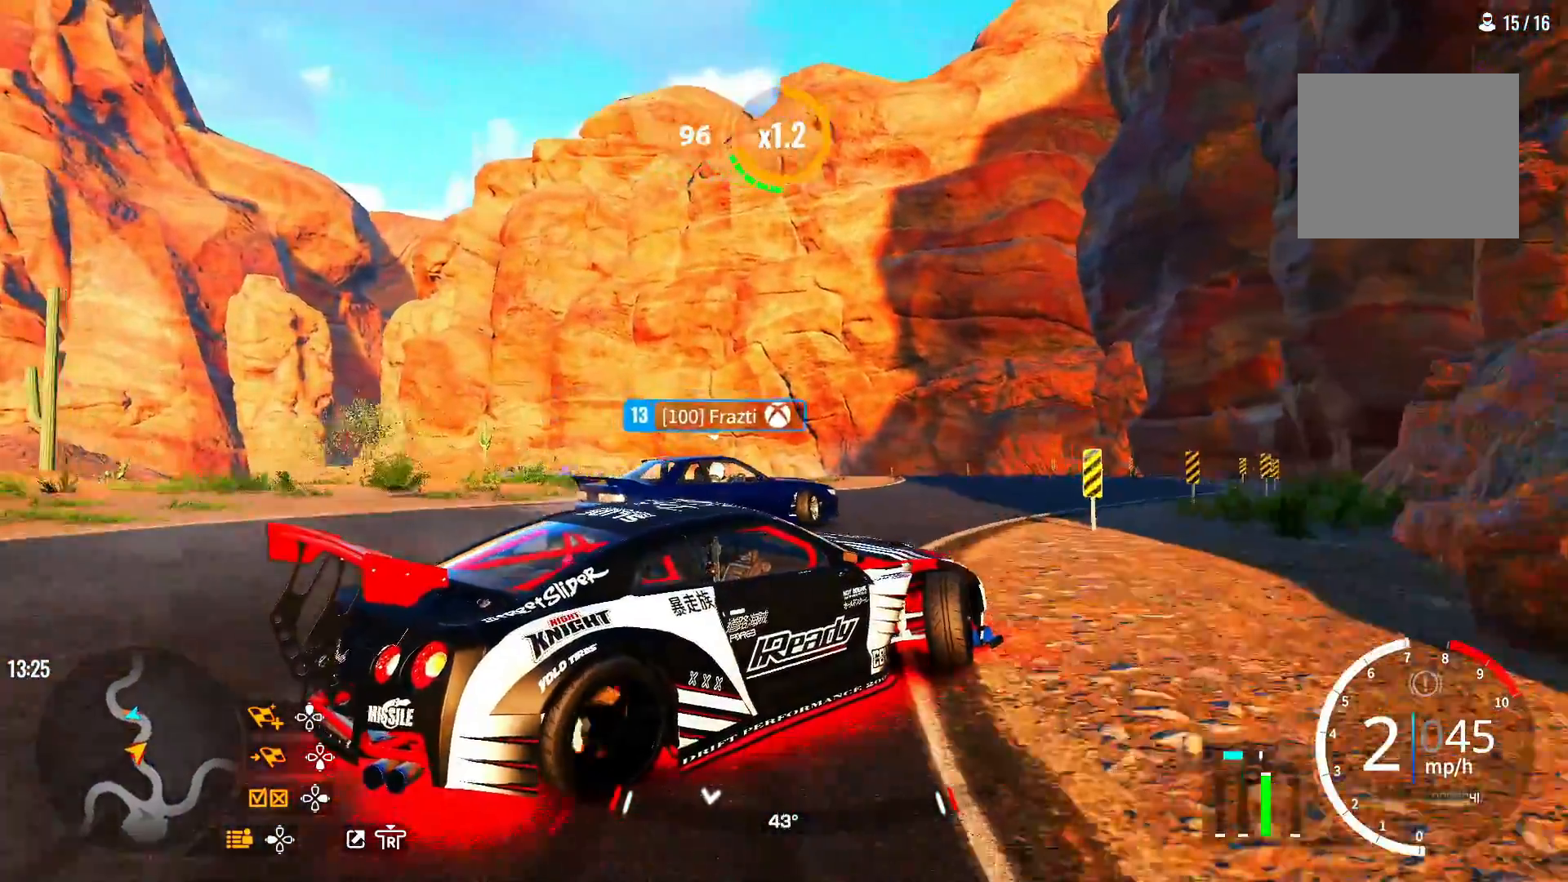
{"buttons": [], "left_stick": "up-right", "right_stick": "center", "events": []}
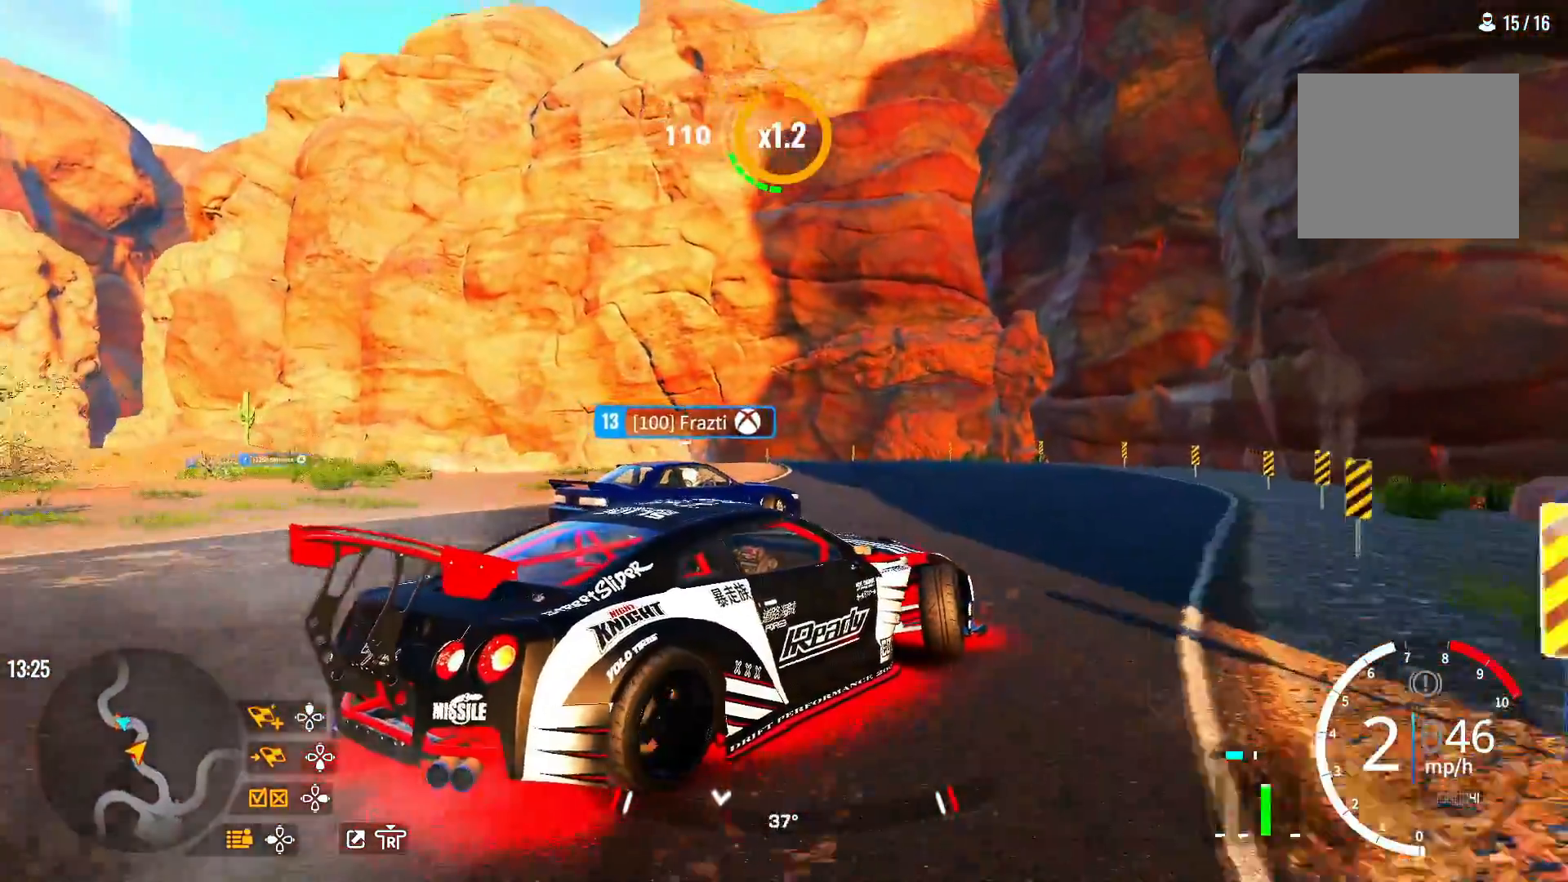
{"buttons": [], "left_stick": "up-left", "right_stick": "center", "events": [[333, "left_stick", "up-left"]]}
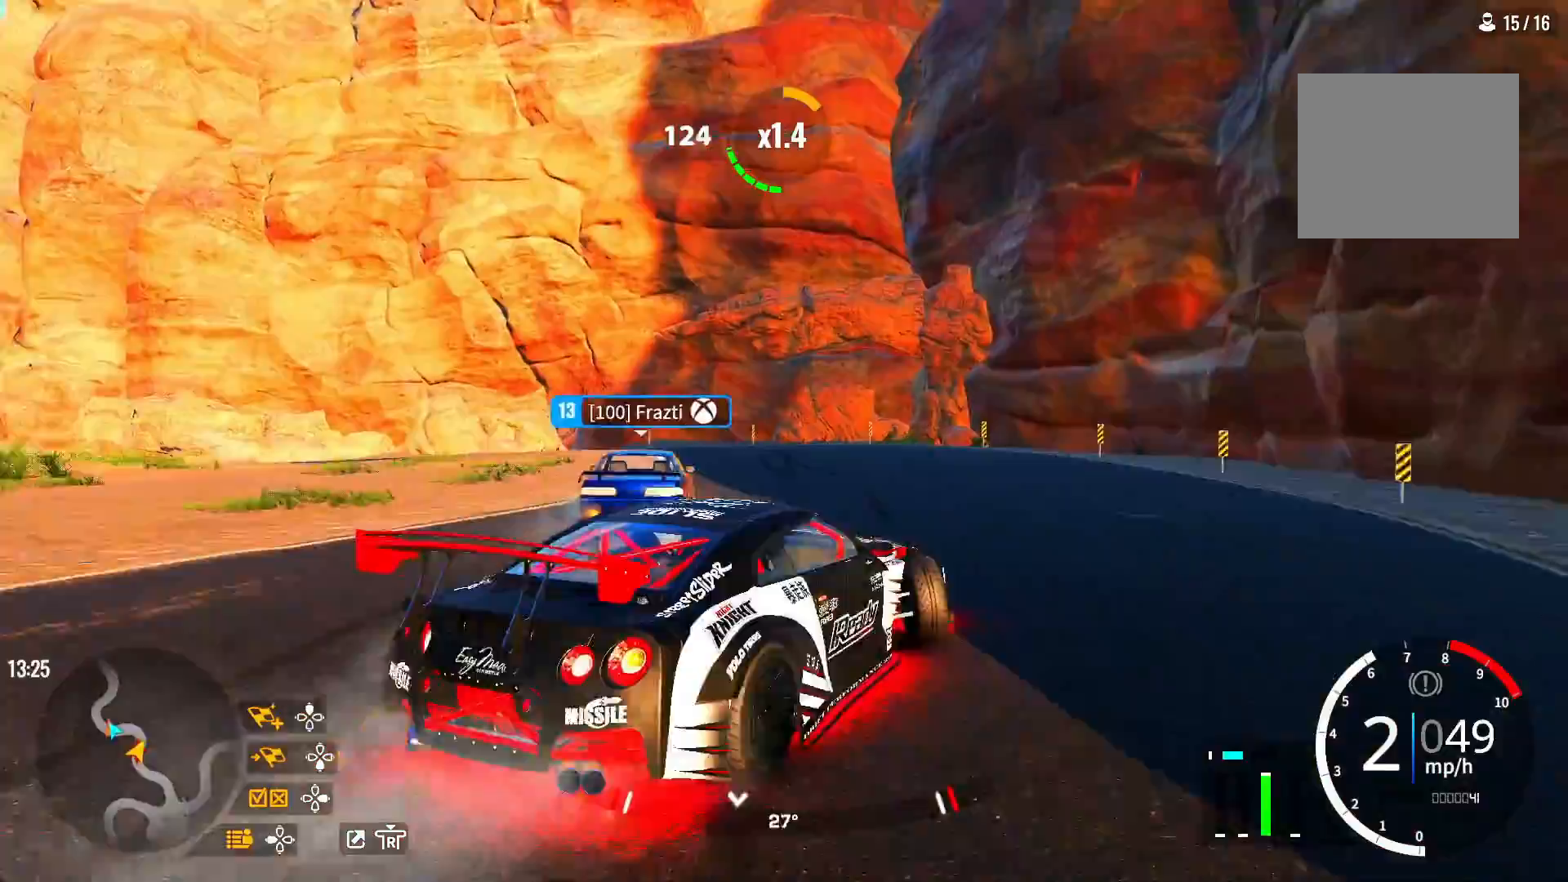
{"buttons": [], "left_stick": "left", "right_stick": "center", "events": [[67, "left_stick", "left"], [400, "CROSS", "down"], [500, "CROSS", "up"]]}